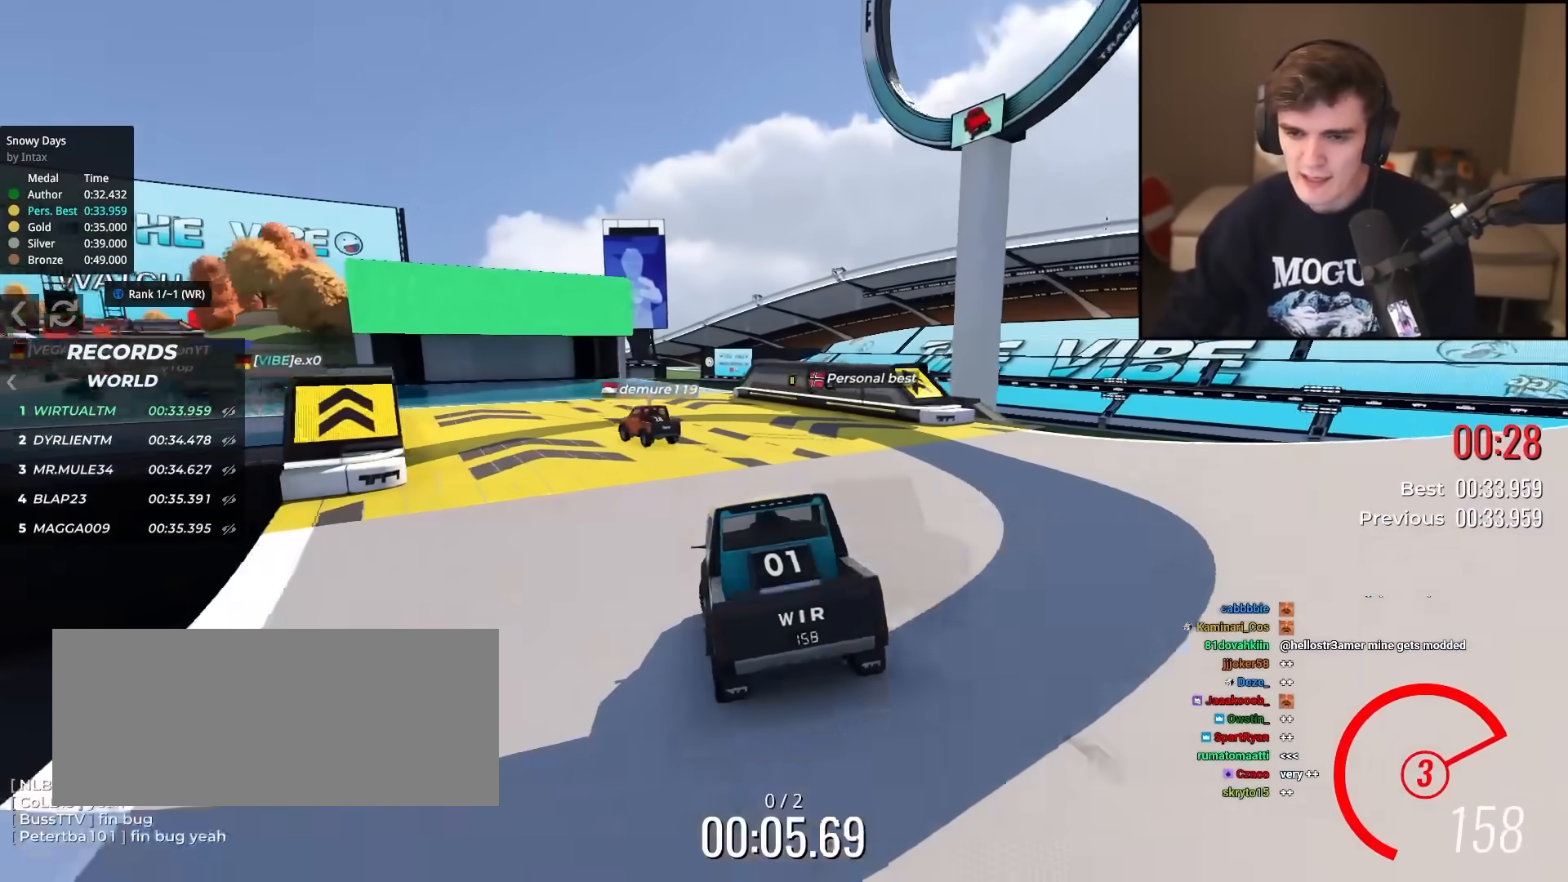
Gameplay with keyboard; each line is a JSON object with the keys held at the frame after it. "events" lists presses ("down") and releases ("up") of "brake", "down", "left", "right" and "up" between this image and that frame as [ms after this image, input, new state], when the widget could be followed in between. No other keys are recorded. Mouse input is not recorded. Key names are as the overlay labels them; some are game actions (e.g. jump) rather than physical keys.
{"keys": ["left", "up"], "events": [[133, "left", "down"], [267, "left", "up"], [467, "left", "down"]]}
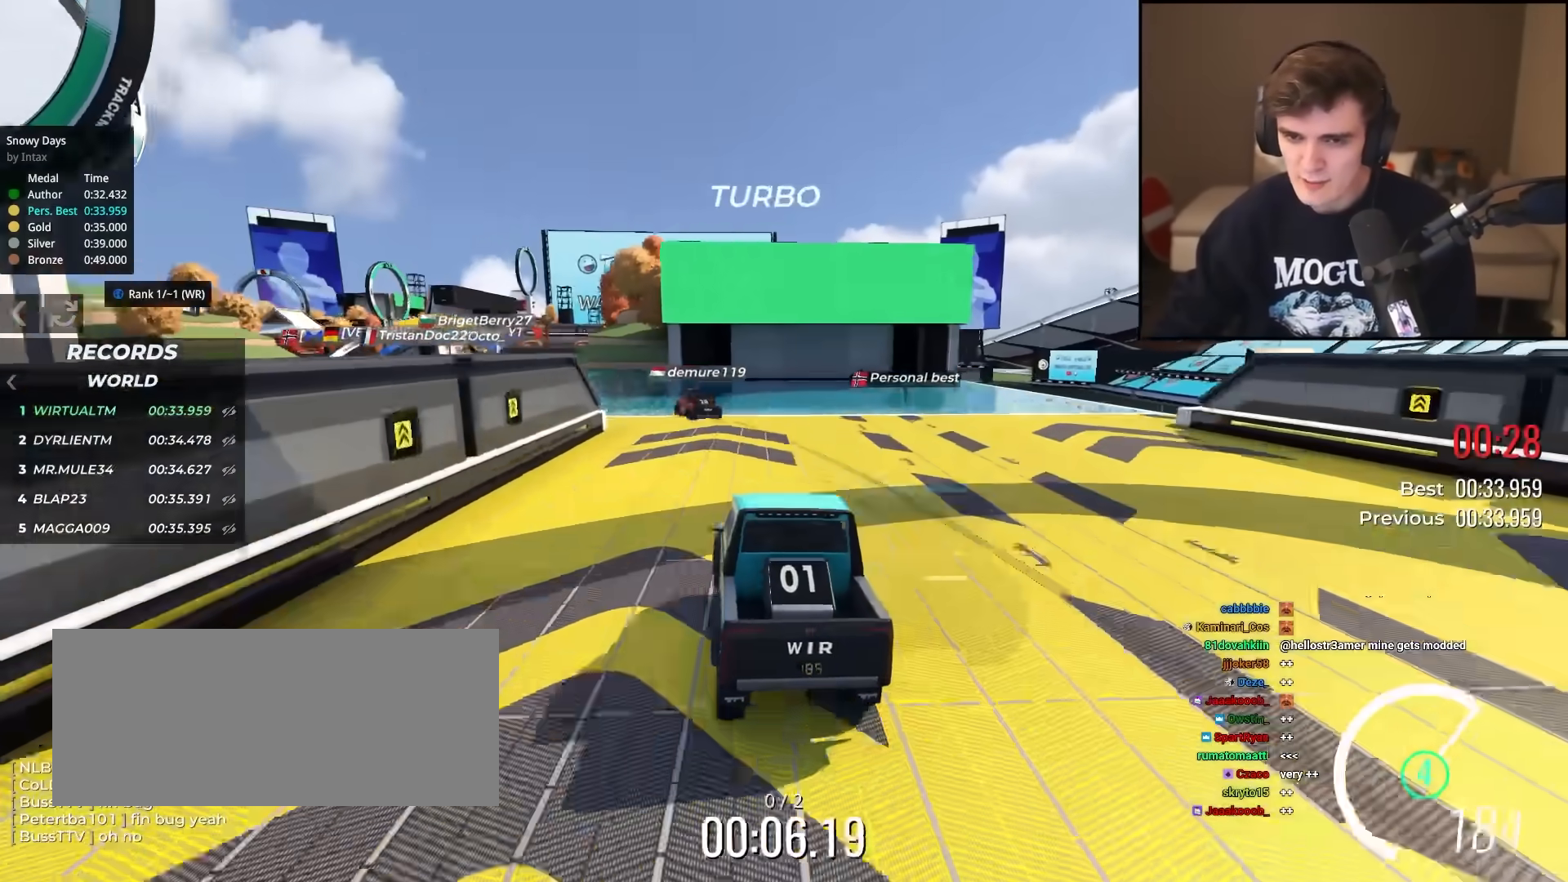
{"keys": ["up"], "events": [[150, "left", "up"], [200, "left", "down"], [284, "left", "up"]]}
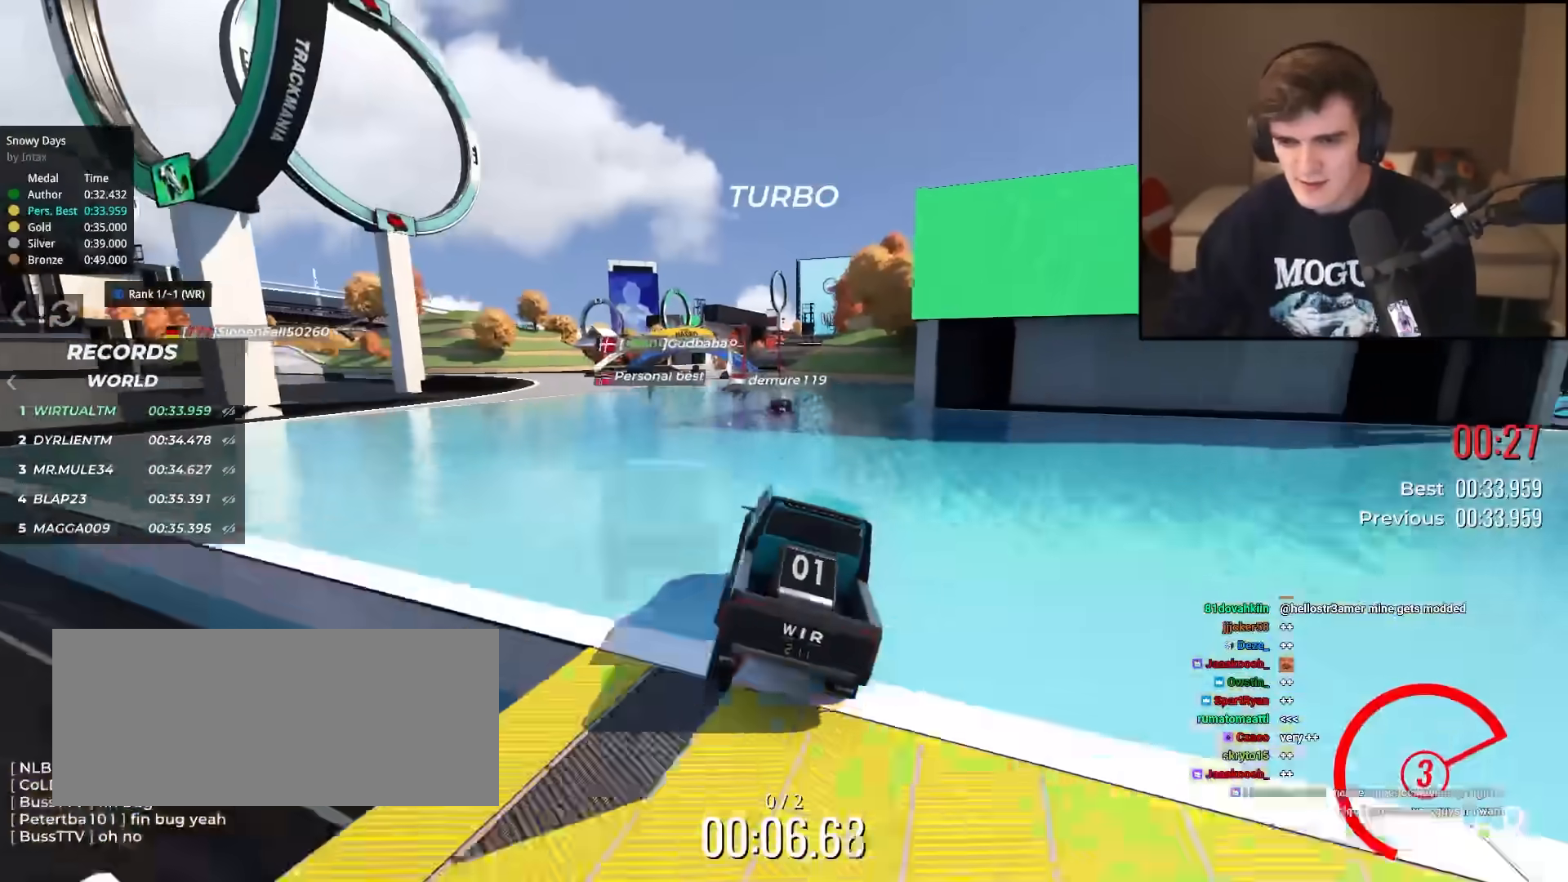
{"keys": ["up"], "events": []}
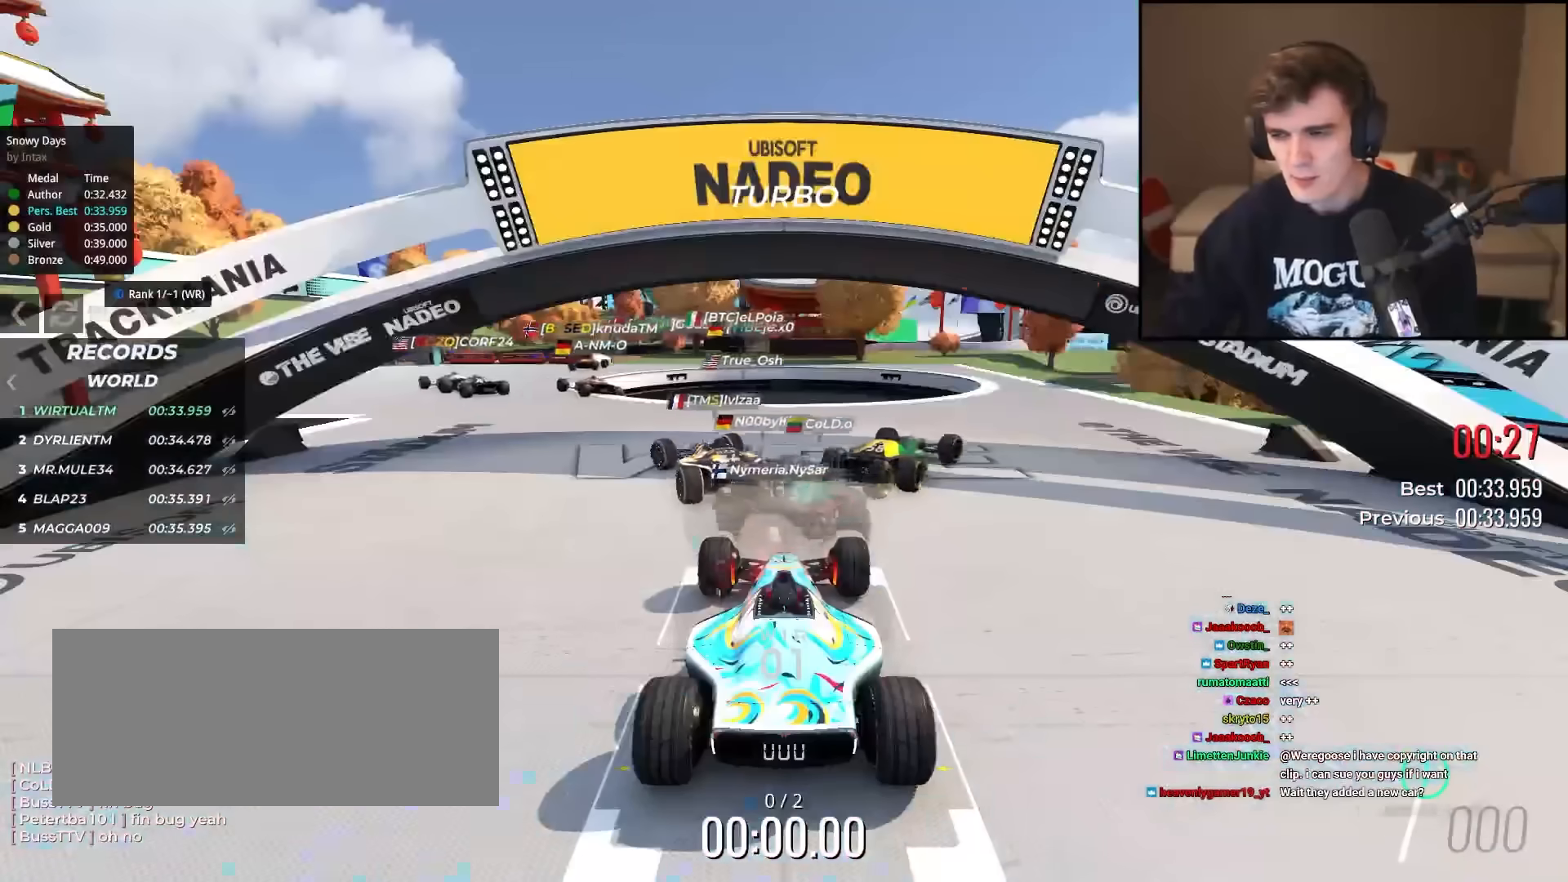
{"keys": ["up"], "events": []}
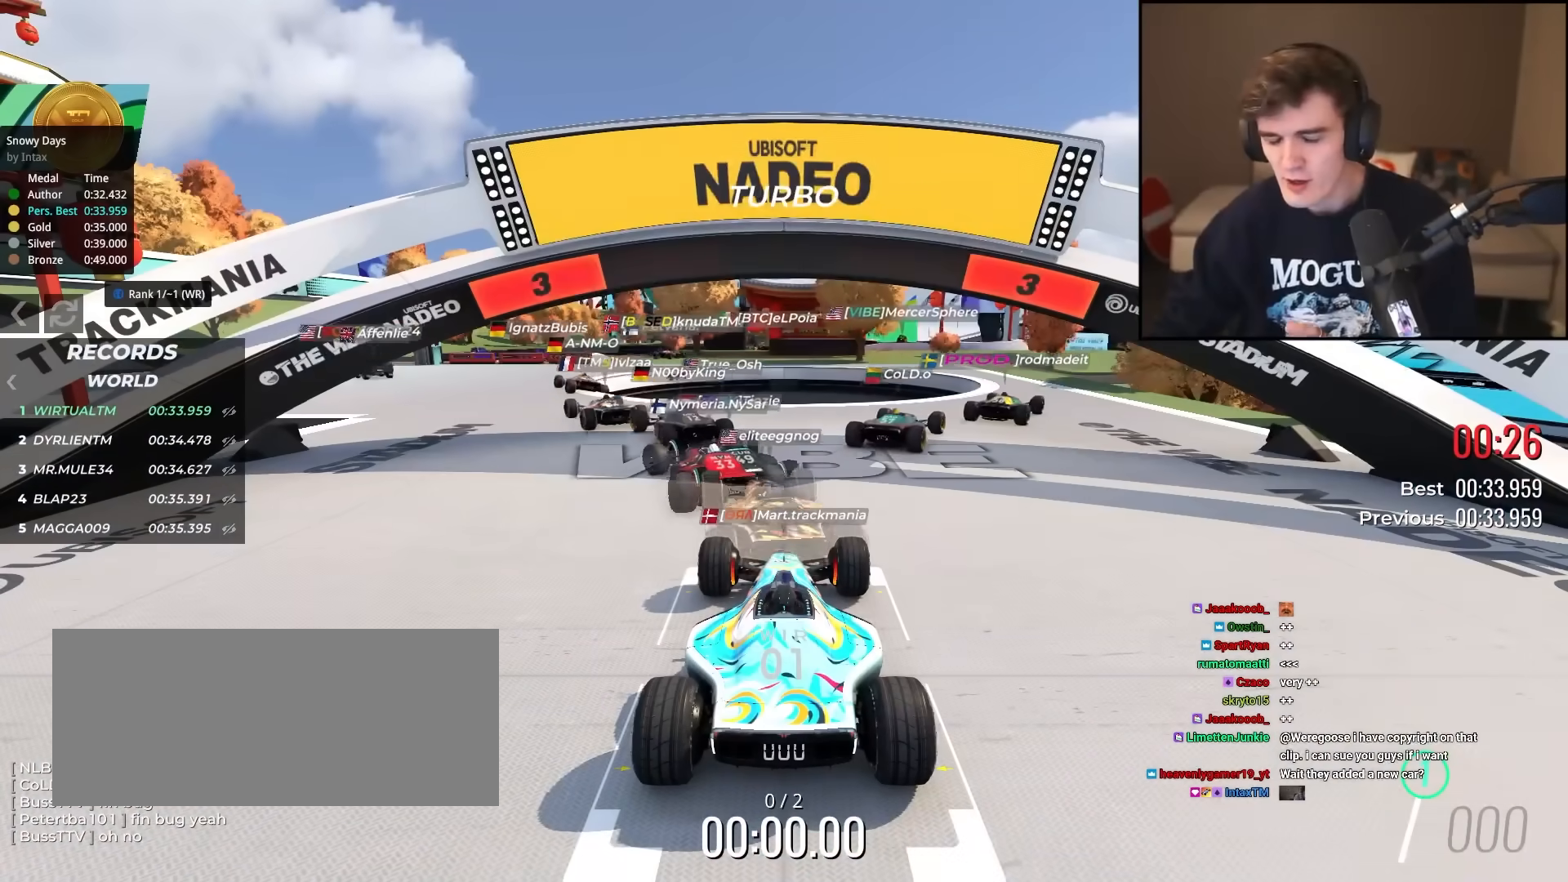
{"keys": ["up"], "events": []}
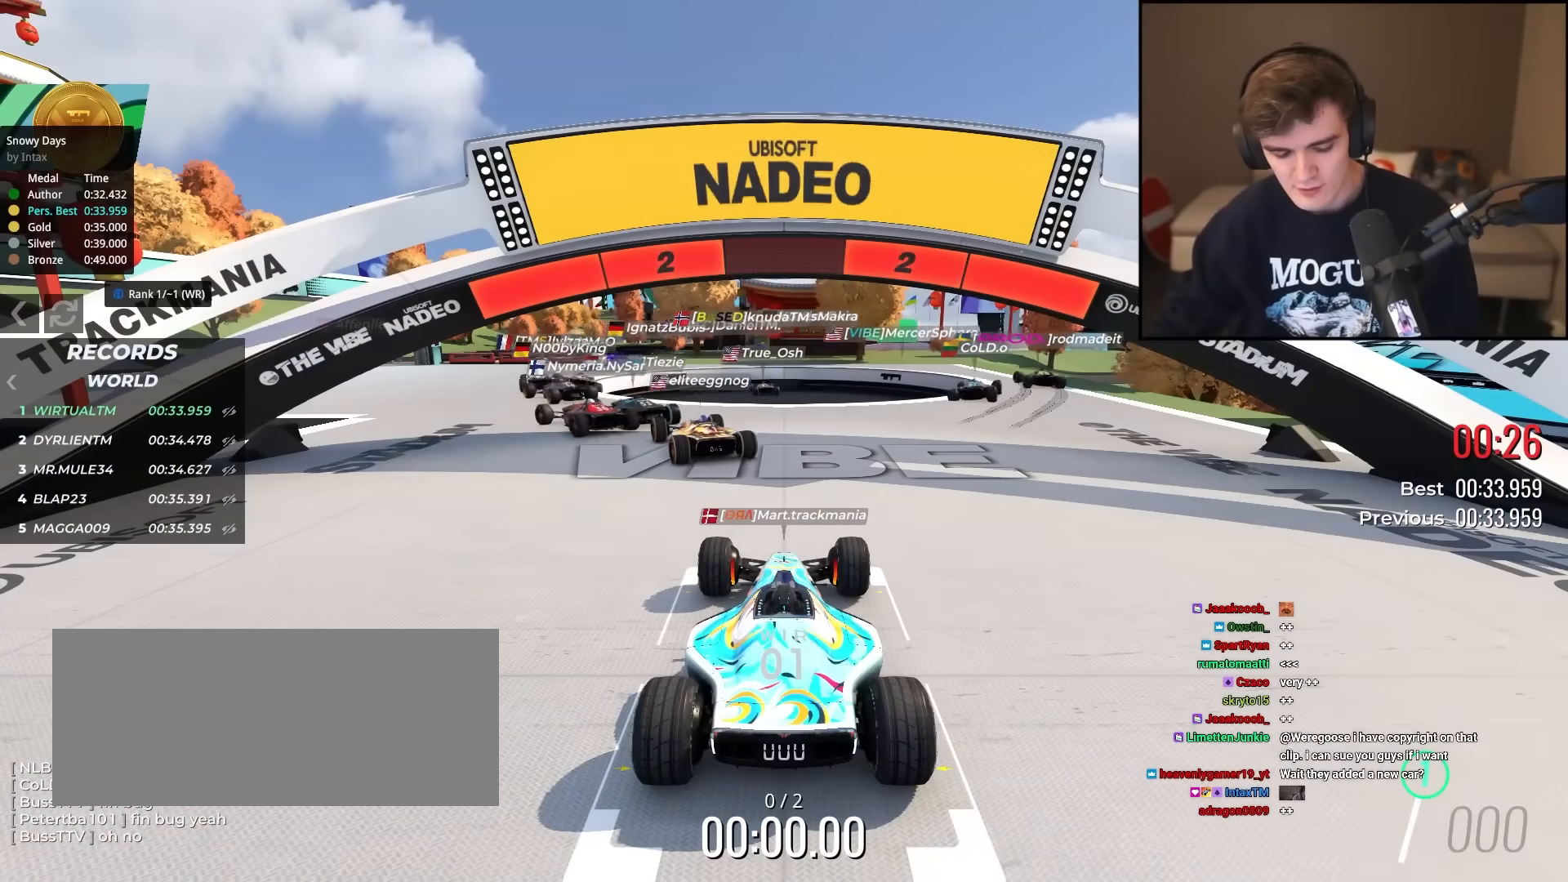
{"keys": ["up"], "events": []}
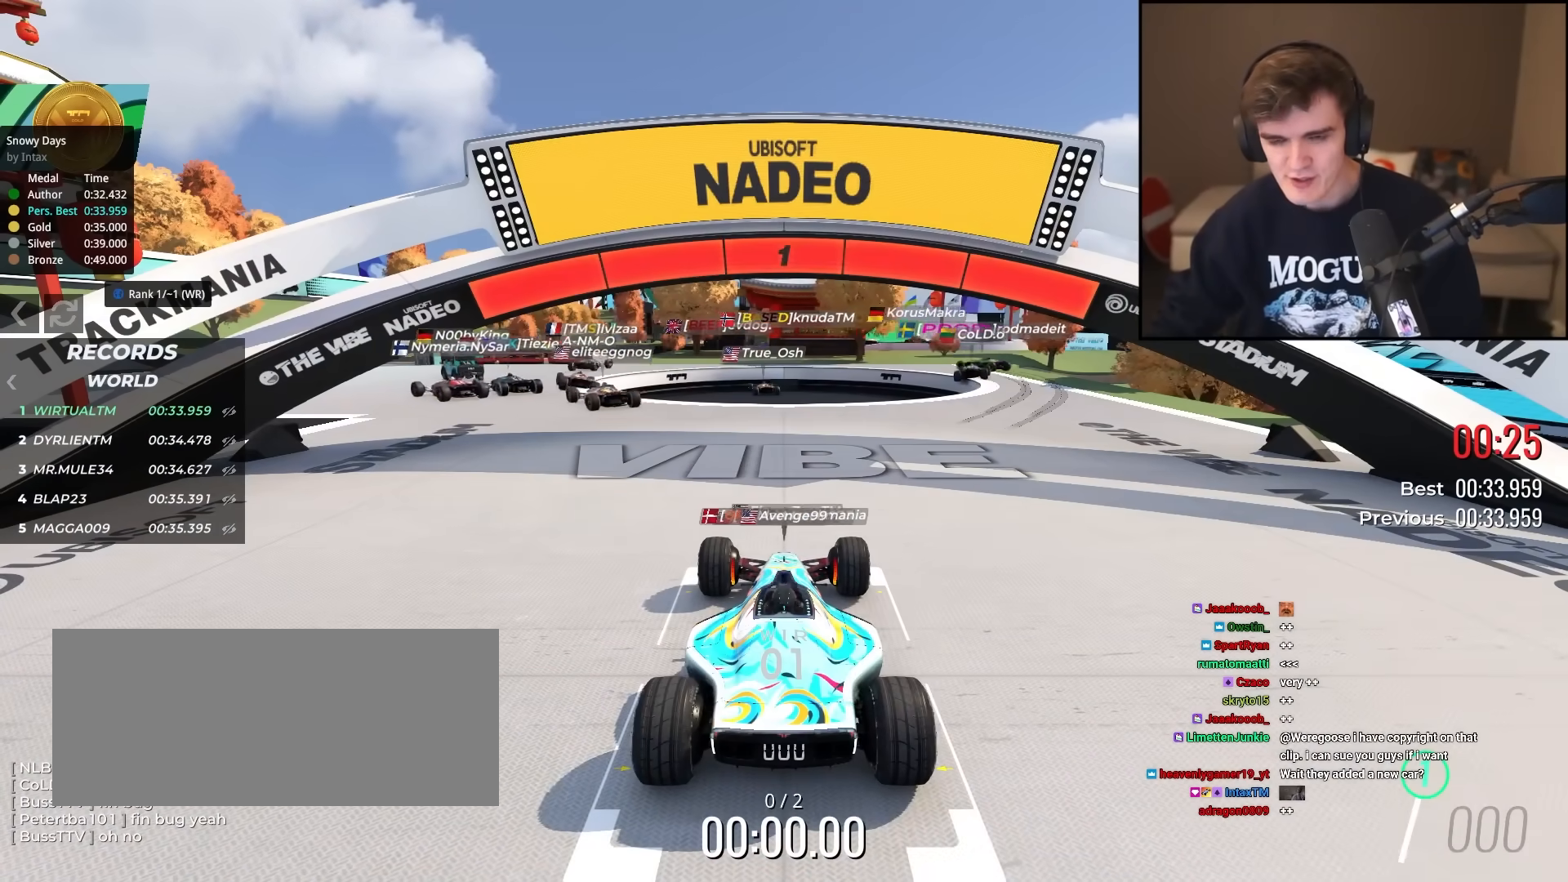
{"keys": ["left", "up"], "events": [[367, "left", "down"]]}
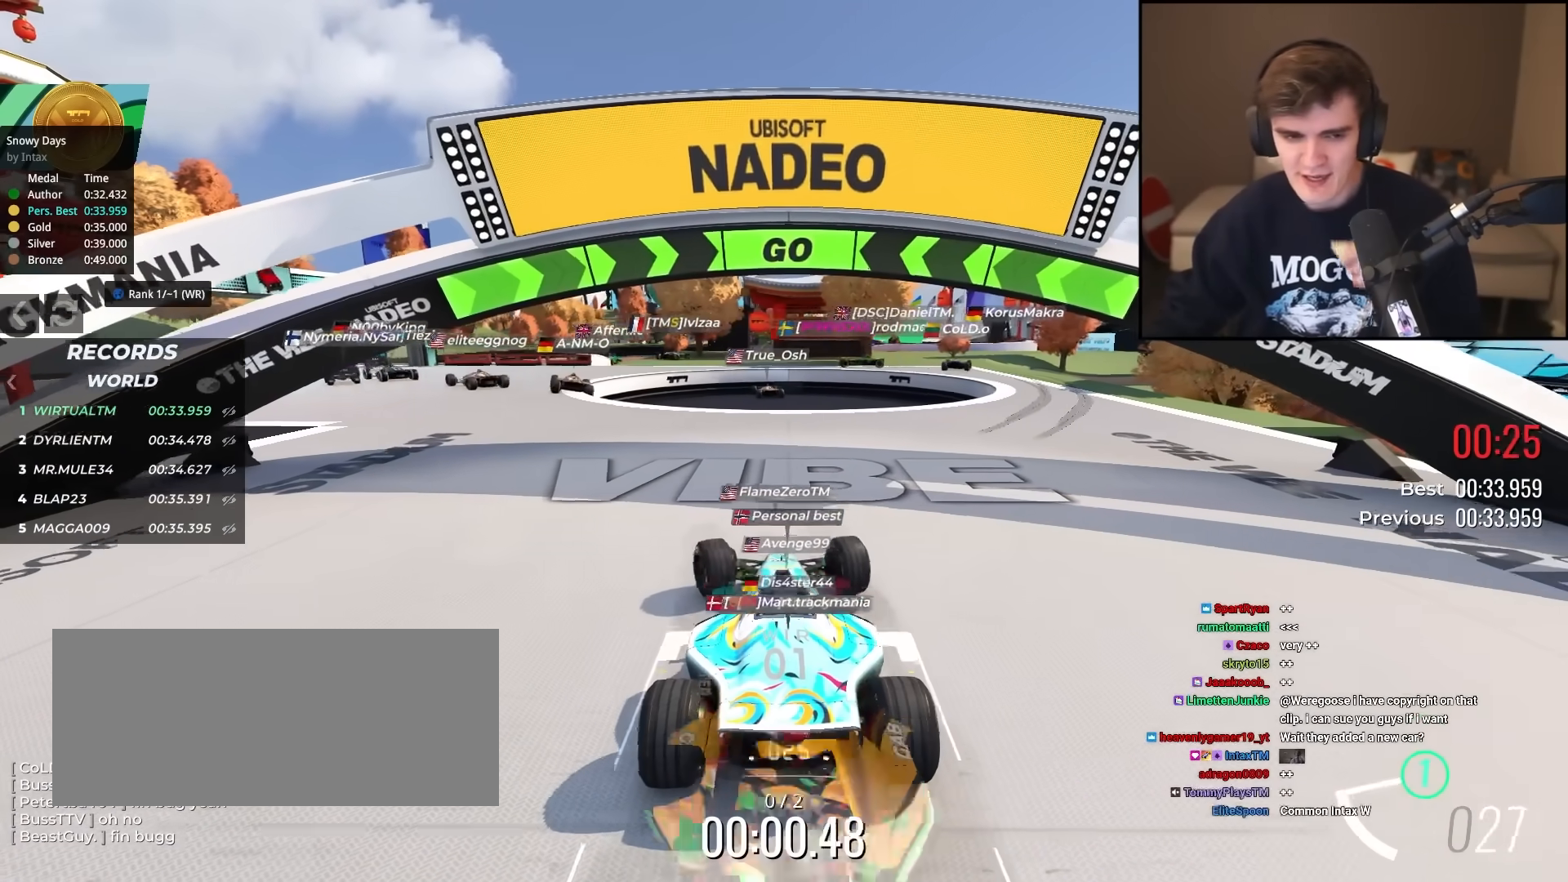
{"keys": ["left", "up"], "events": [[50, "left", "up"], [200, "left", "down"], [334, "left", "up"], [434, "left", "down"]]}
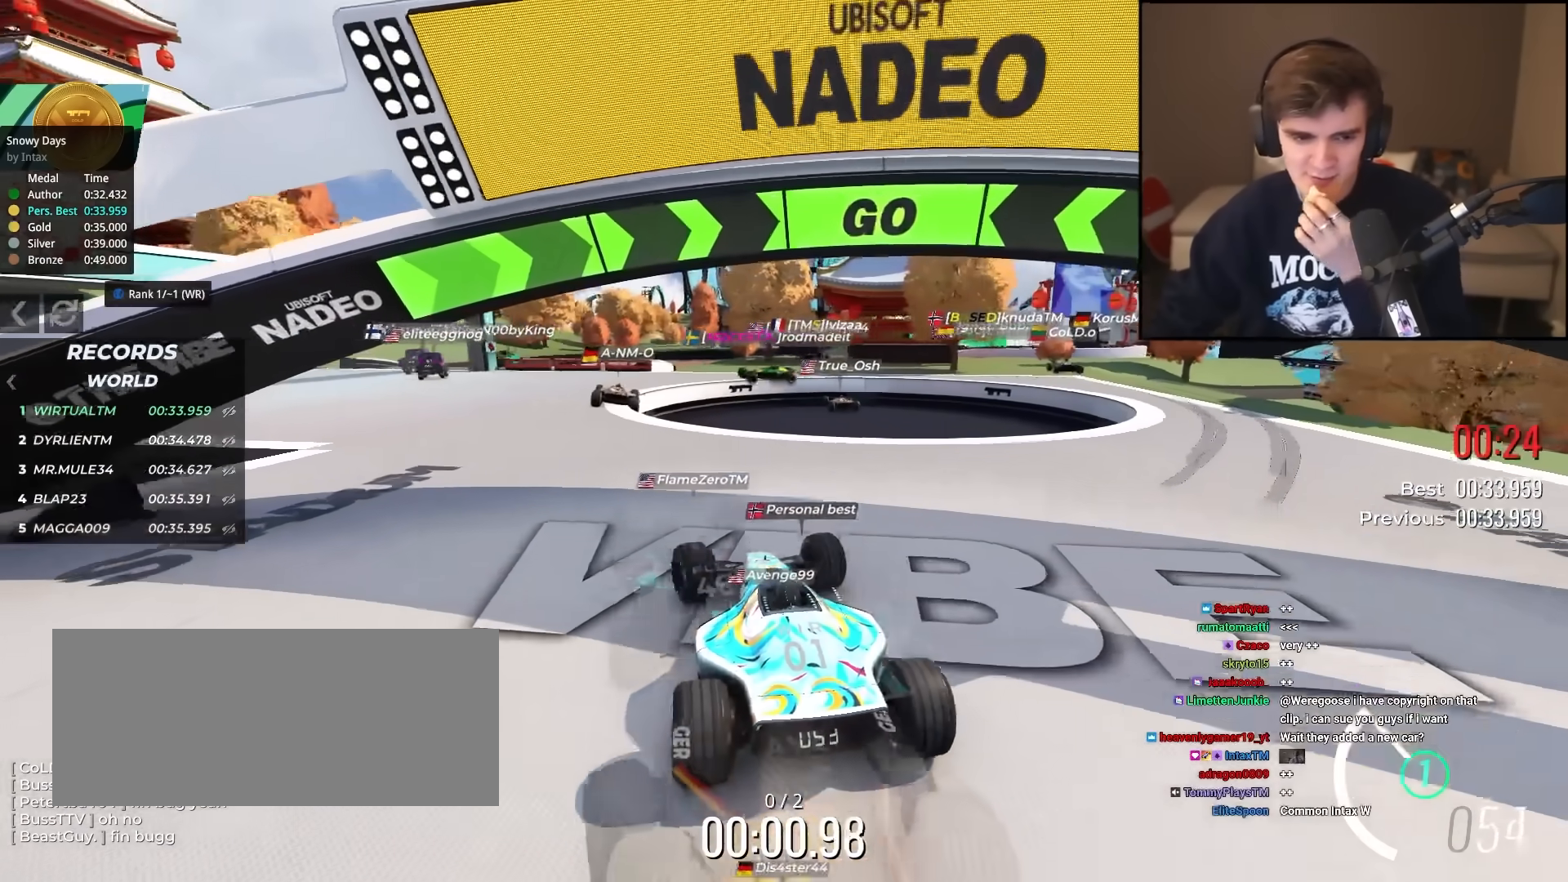
{"keys": ["up"], "events": [[33, "left", "up"], [167, "left", "down"], [267, "left", "up"], [300, "left", "down"], [350, "left", "up"]]}
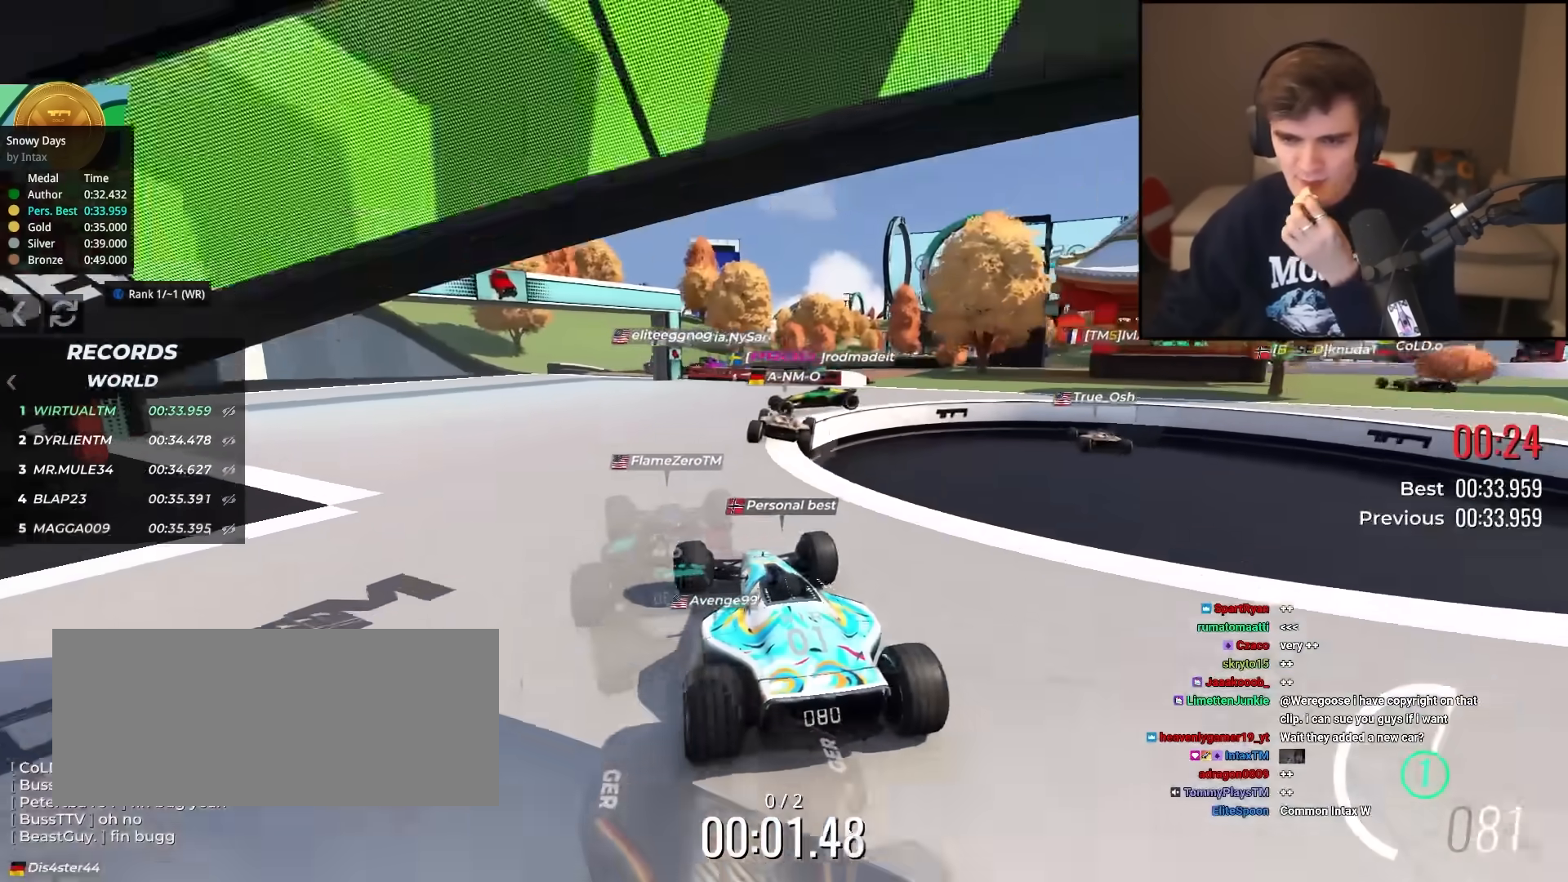
{"keys": ["up"], "events": []}
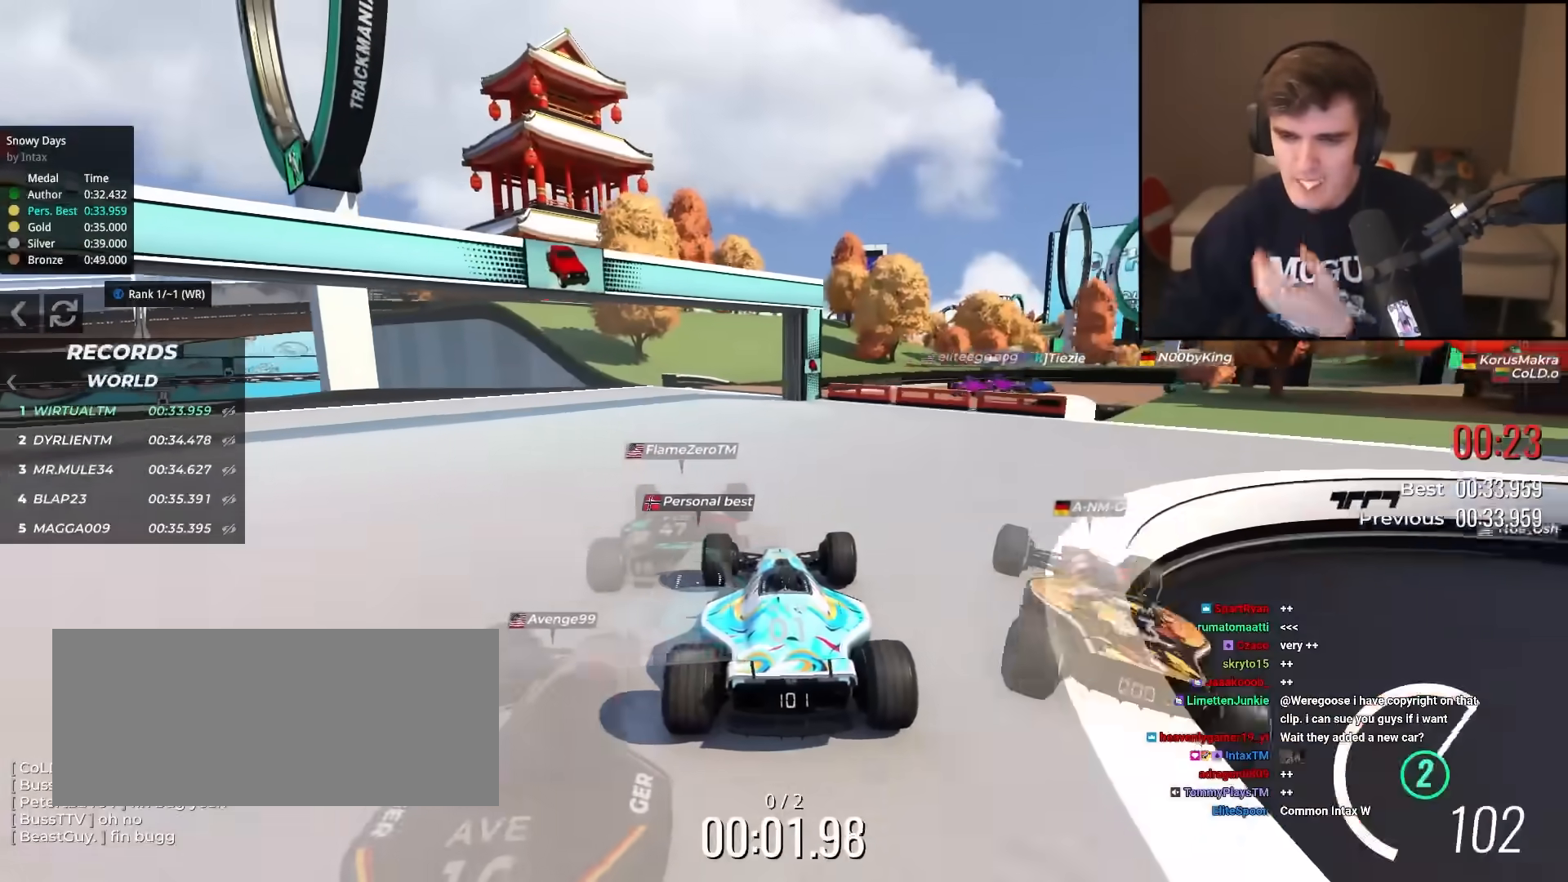
{"keys": ["left", "up"], "events": [[484, "left", "down"]]}
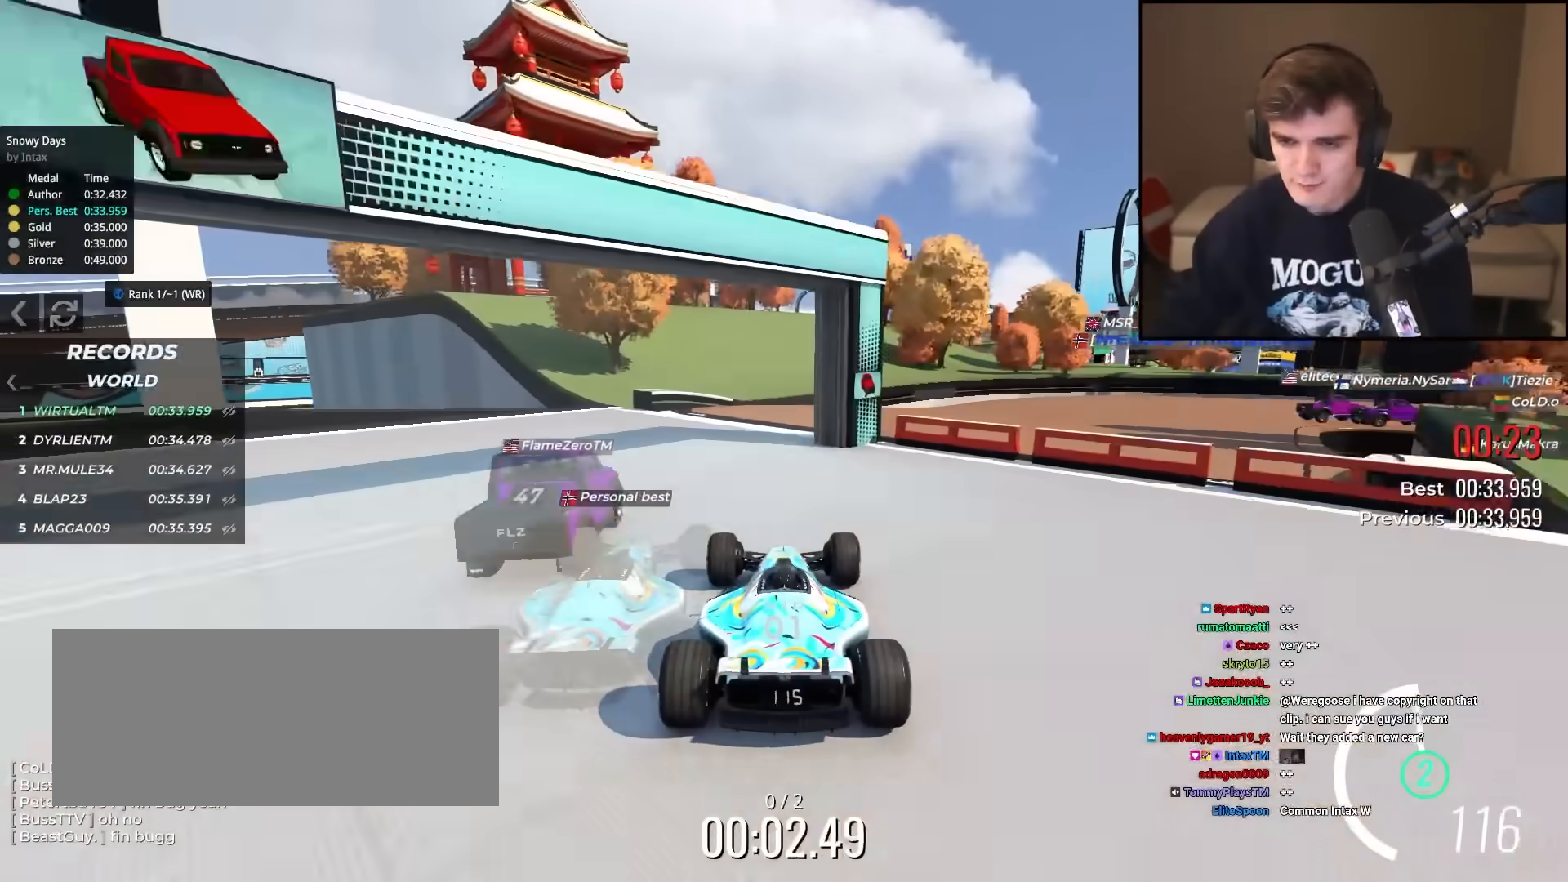
{"keys": ["right", "up"], "events": [[17, "left", "up"], [167, "right", "down"], [250, "right", "up"], [401, "right", "down"]]}
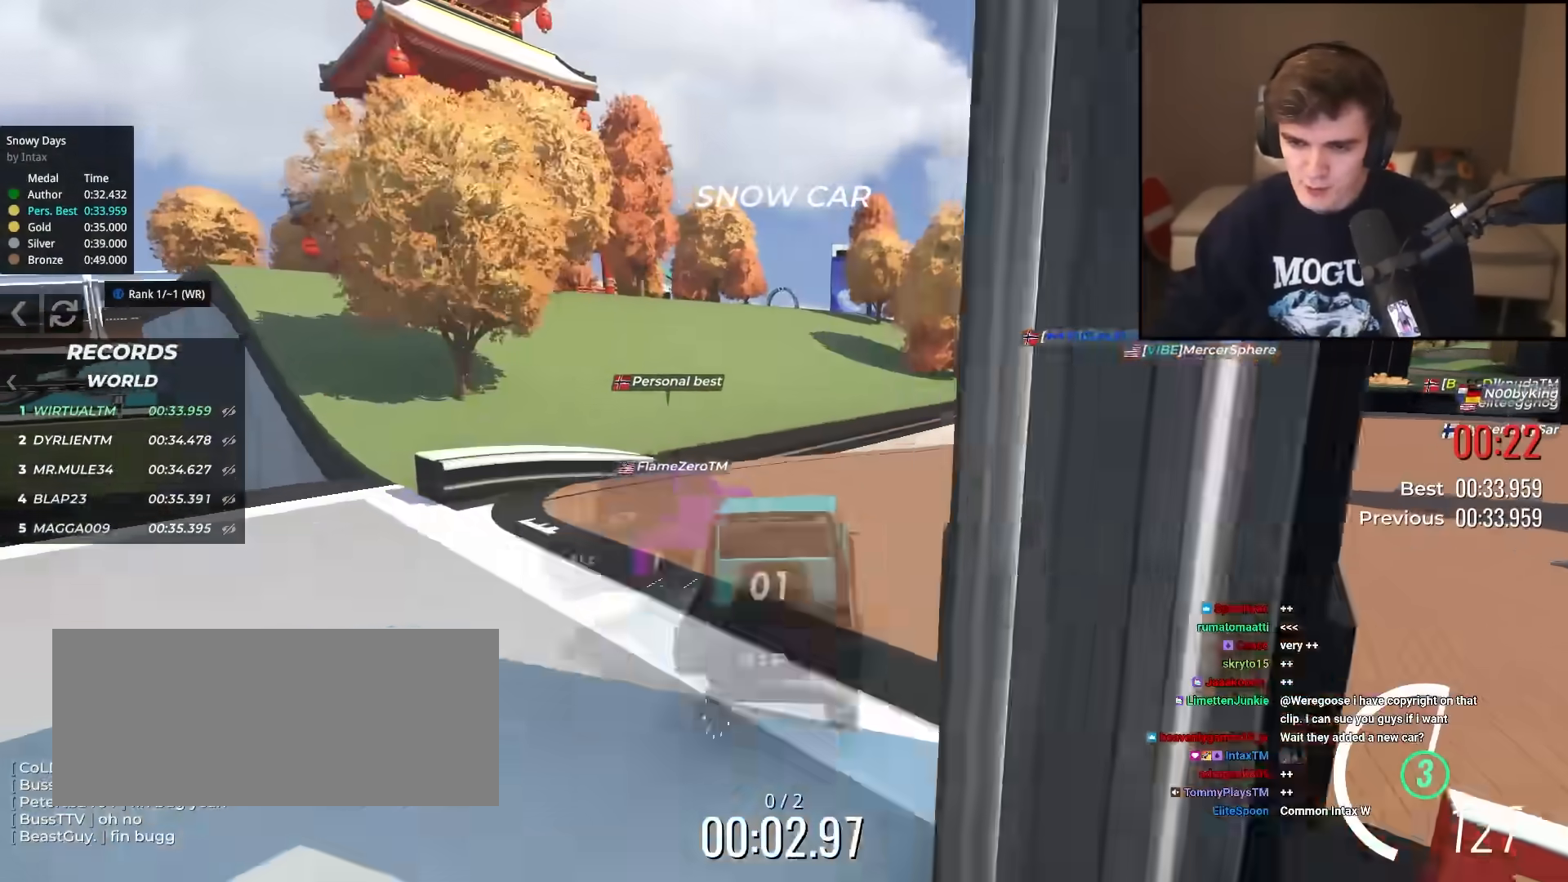
{"keys": ["up"], "events": [[334, "right", "up"]]}
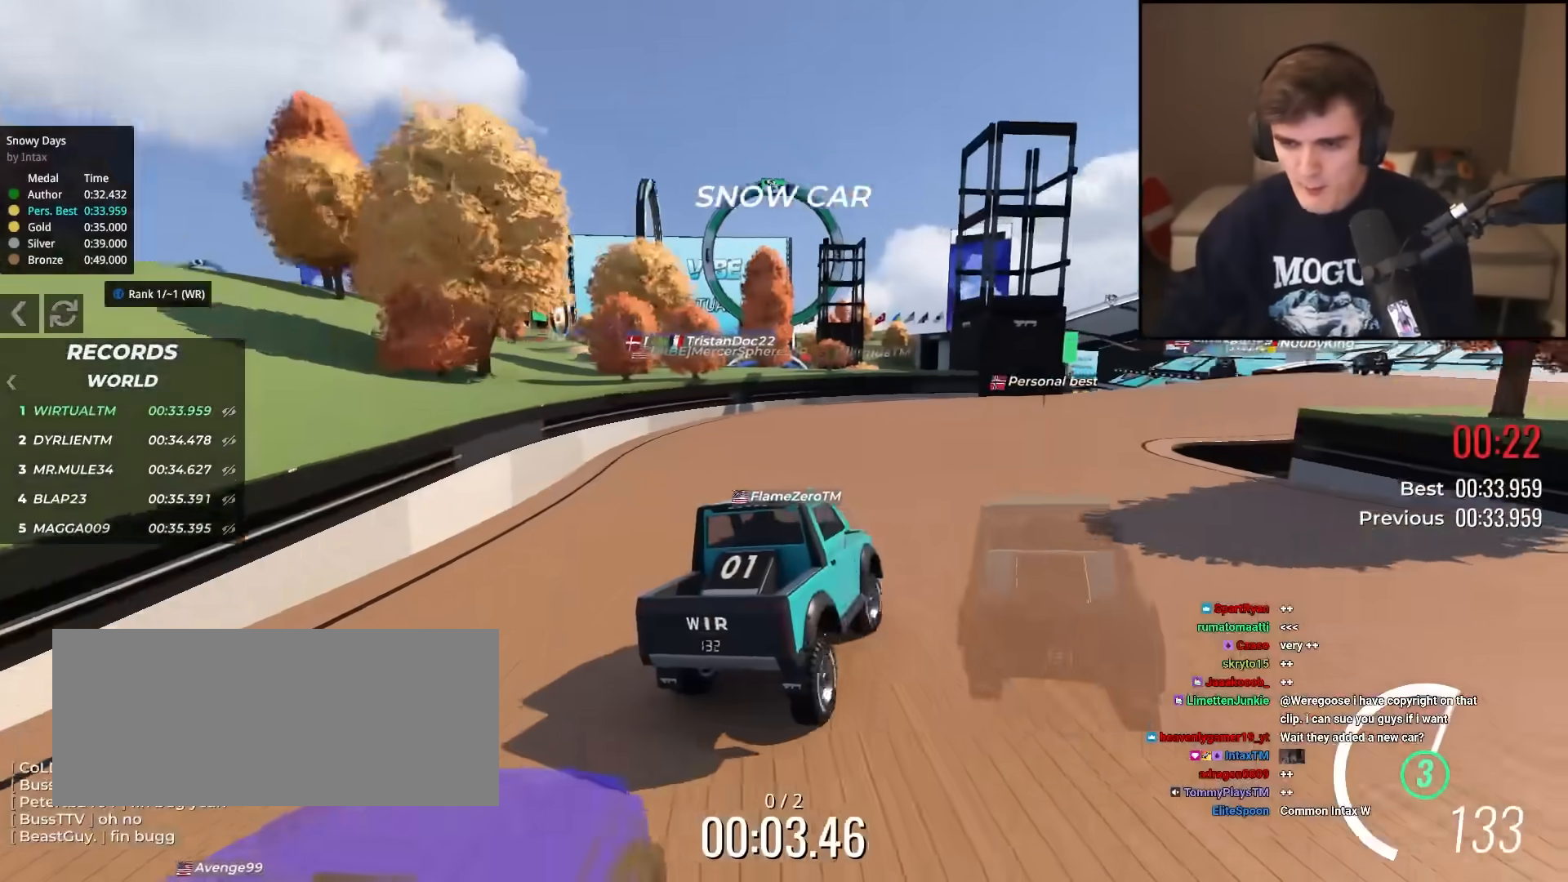
{"keys": ["up"], "events": [[116, "right", "down"], [216, "right", "up"], [350, "right", "down"], [400, "right", "up"]]}
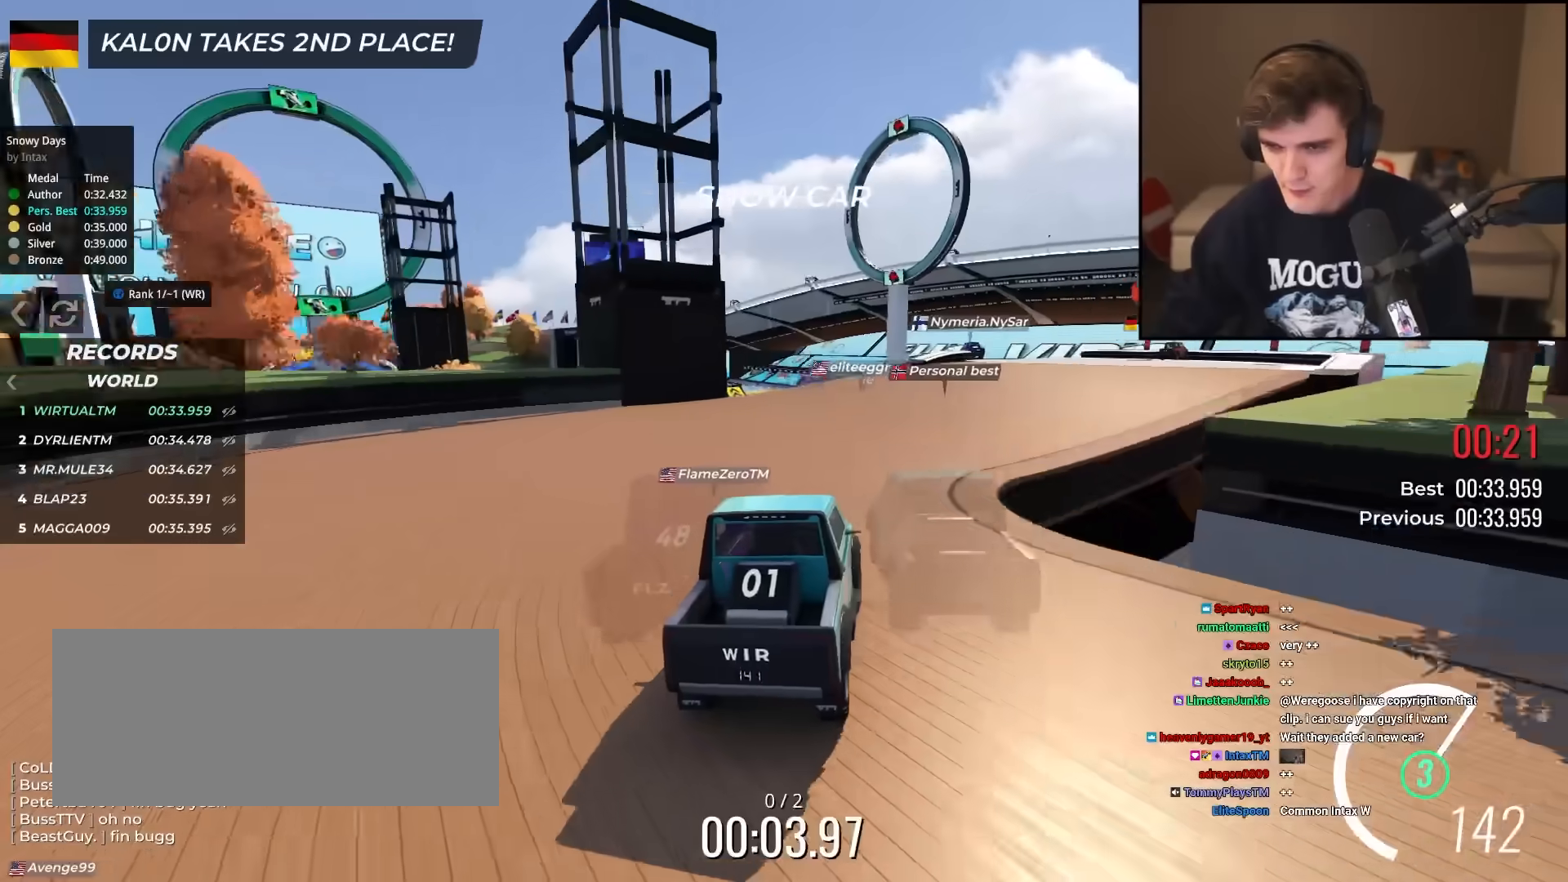
{"keys": ["up"], "events": []}
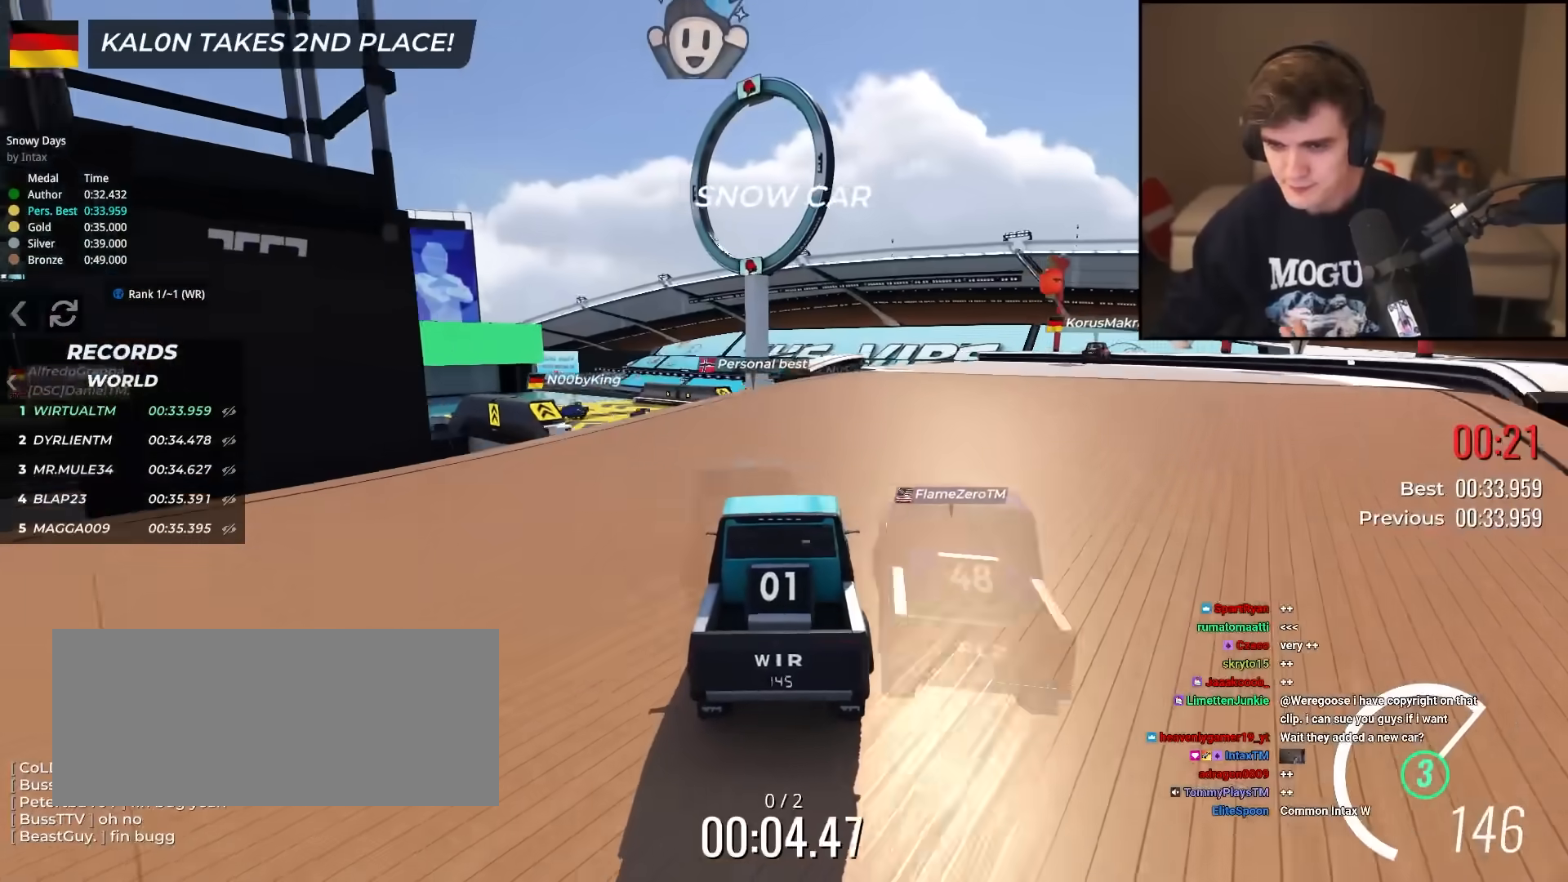
{"keys": ["up"], "events": [[283, "left", "down"], [433, "left", "up"]]}
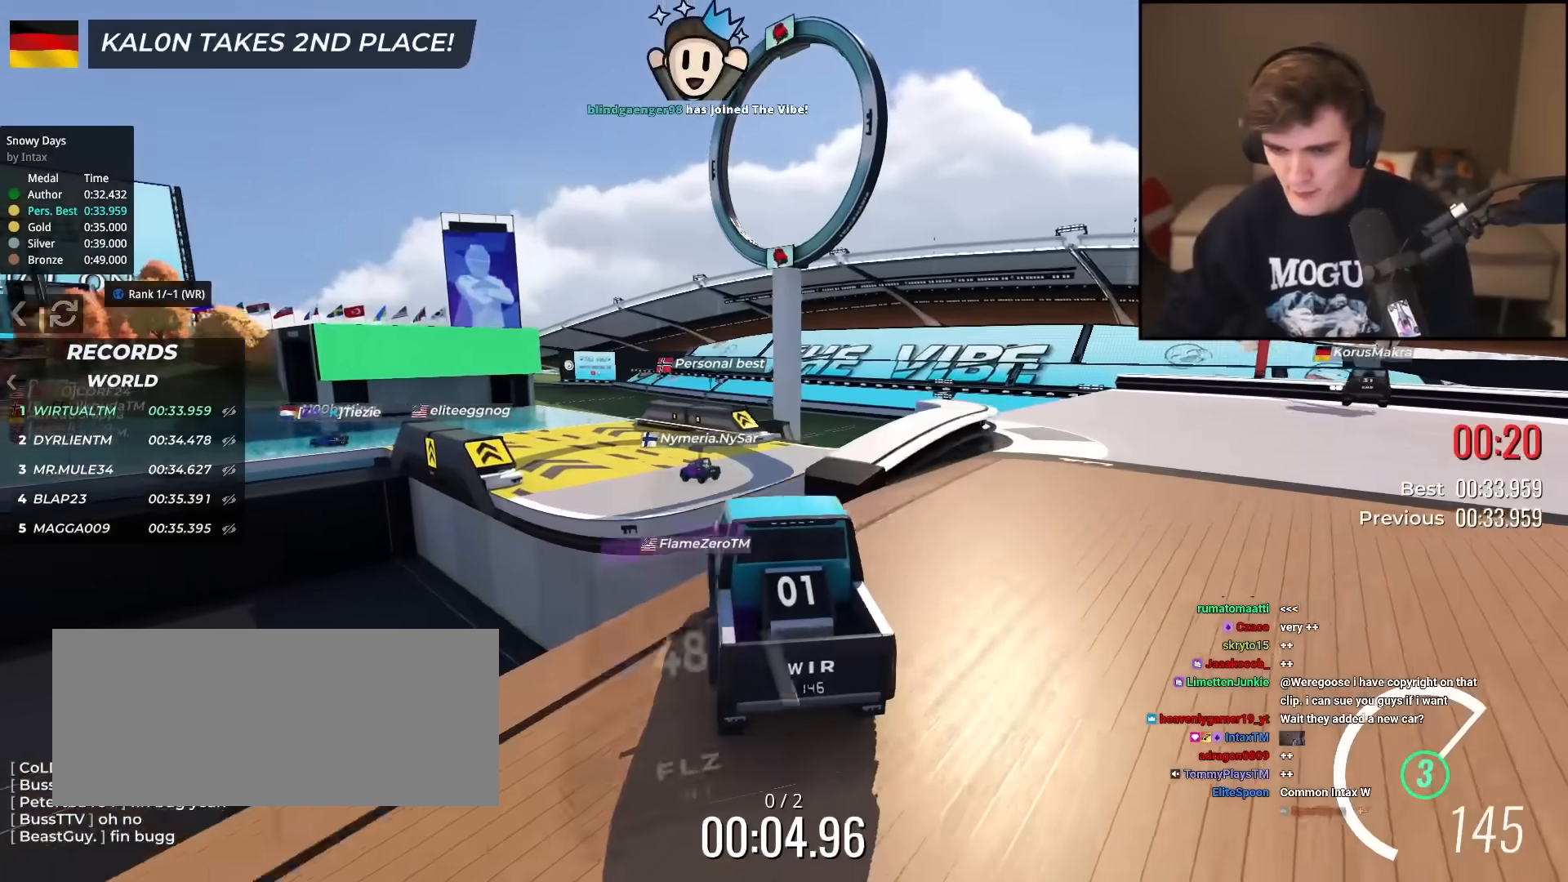
{"keys": ["up"], "events": [[217, "right", "down"], [317, "right", "up"]]}
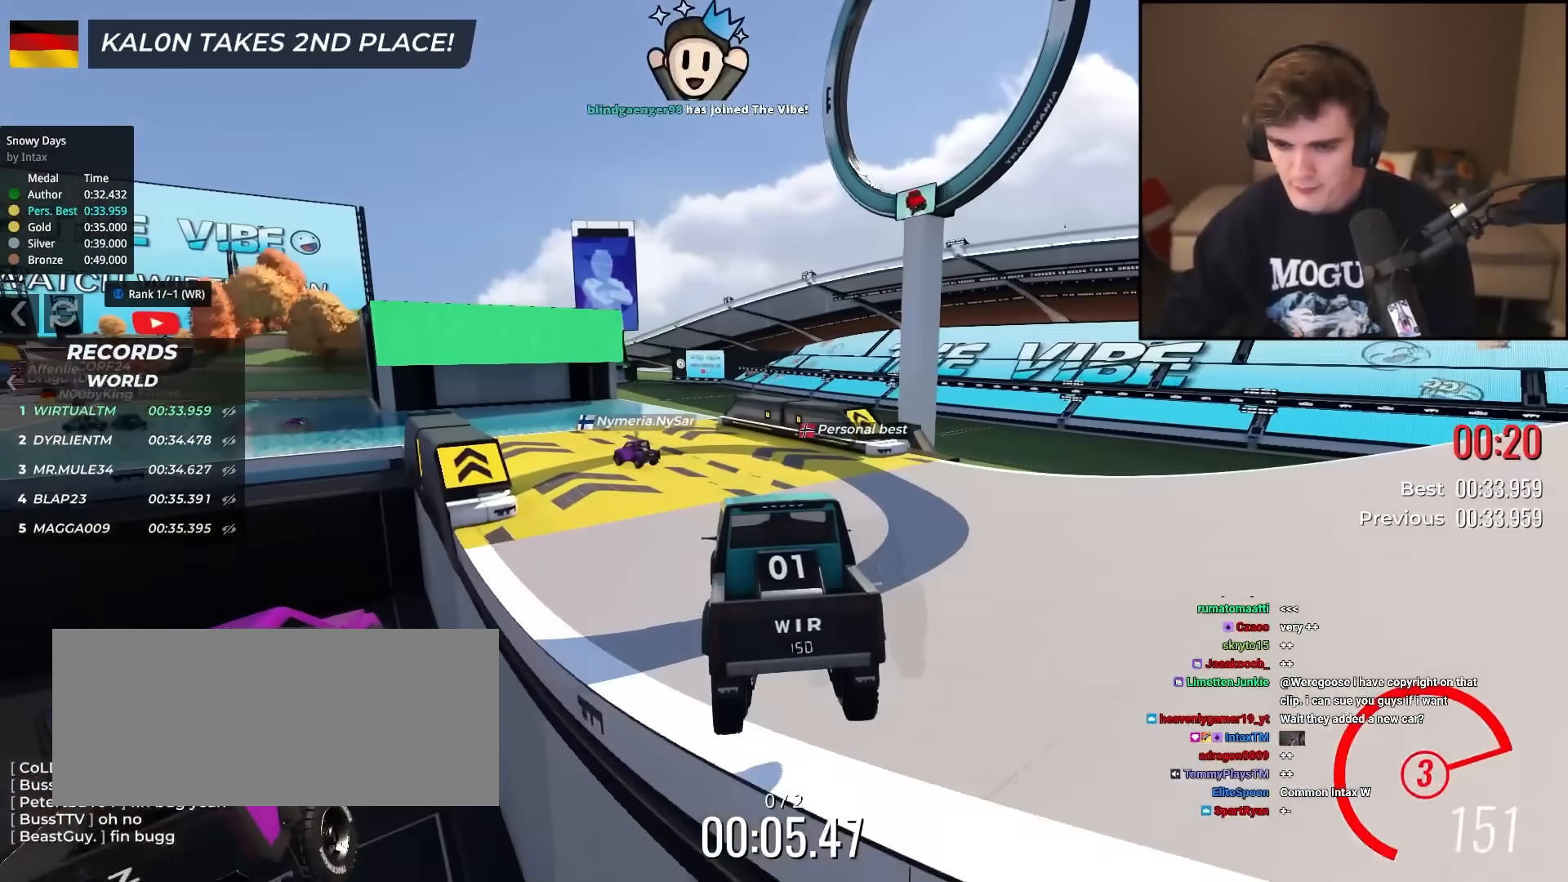
{"keys": ["up"], "events": [[116, "left", "down"], [233, "left", "up"], [317, "left", "down"], [417, "left", "up"]]}
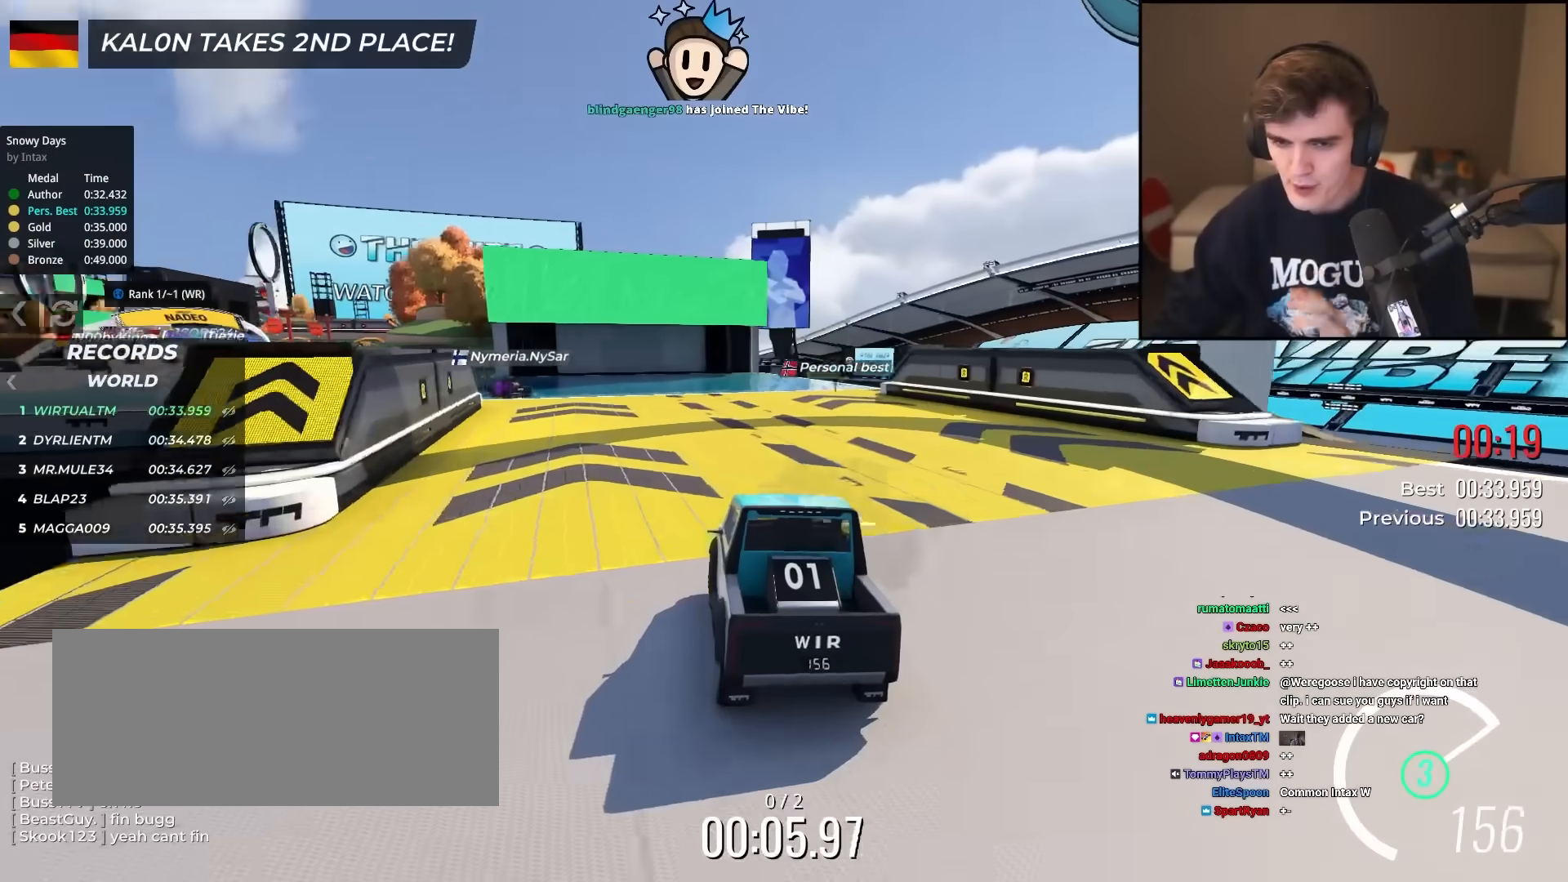
{"keys": ["up"], "events": [[100, "left", "down"], [250, "left", "up"], [334, "left", "down"], [434, "left", "up"]]}
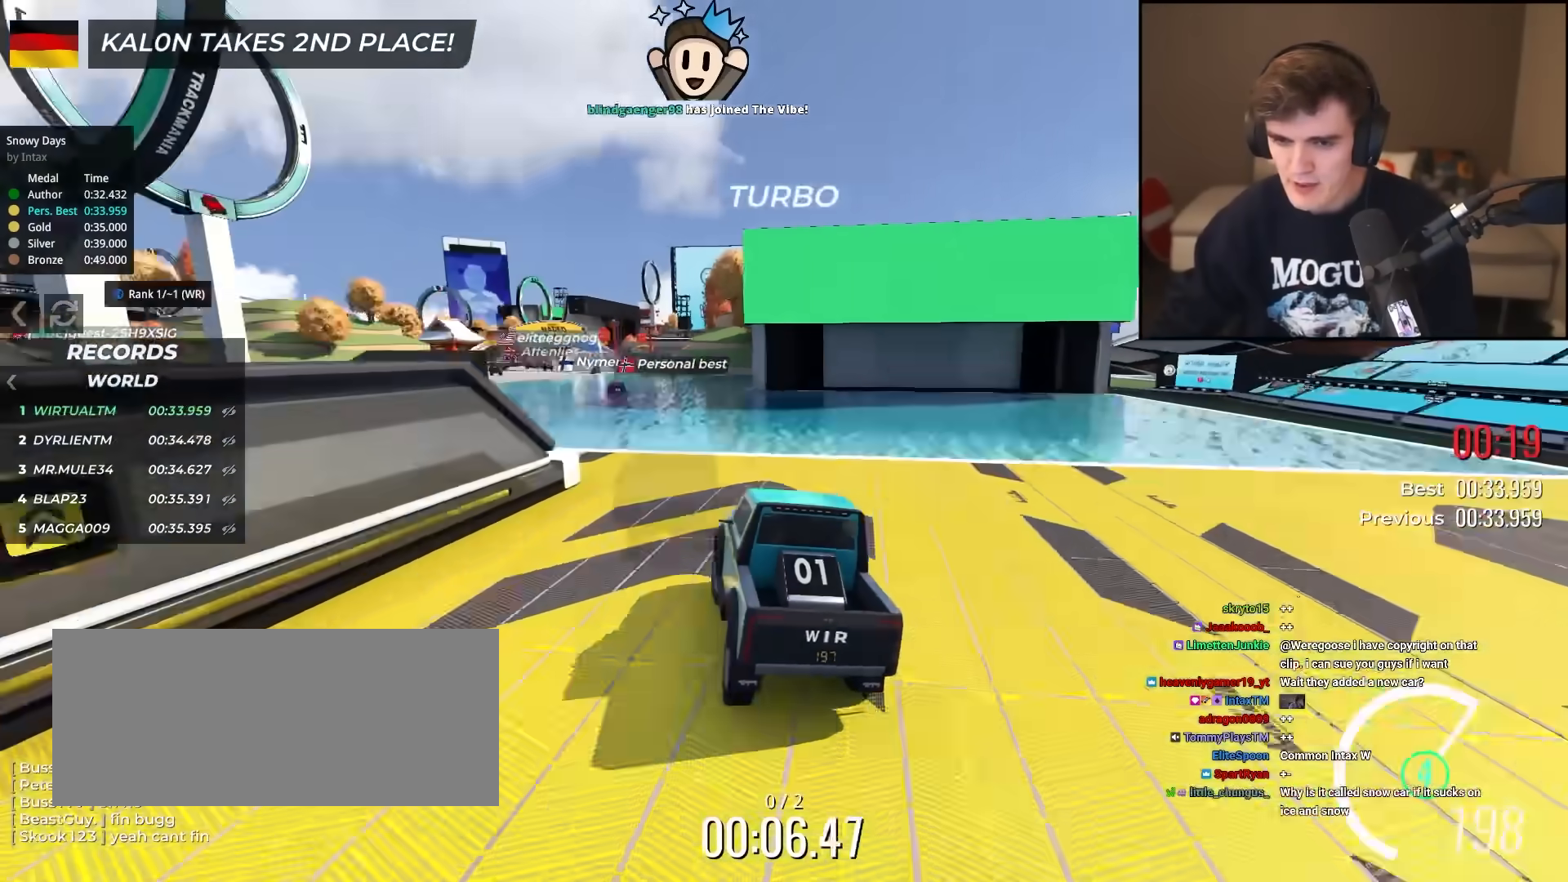
{"keys": ["up"], "events": [[16, "left", "down"], [166, "left", "up"], [266, "right", "down"], [317, "right", "up"]]}
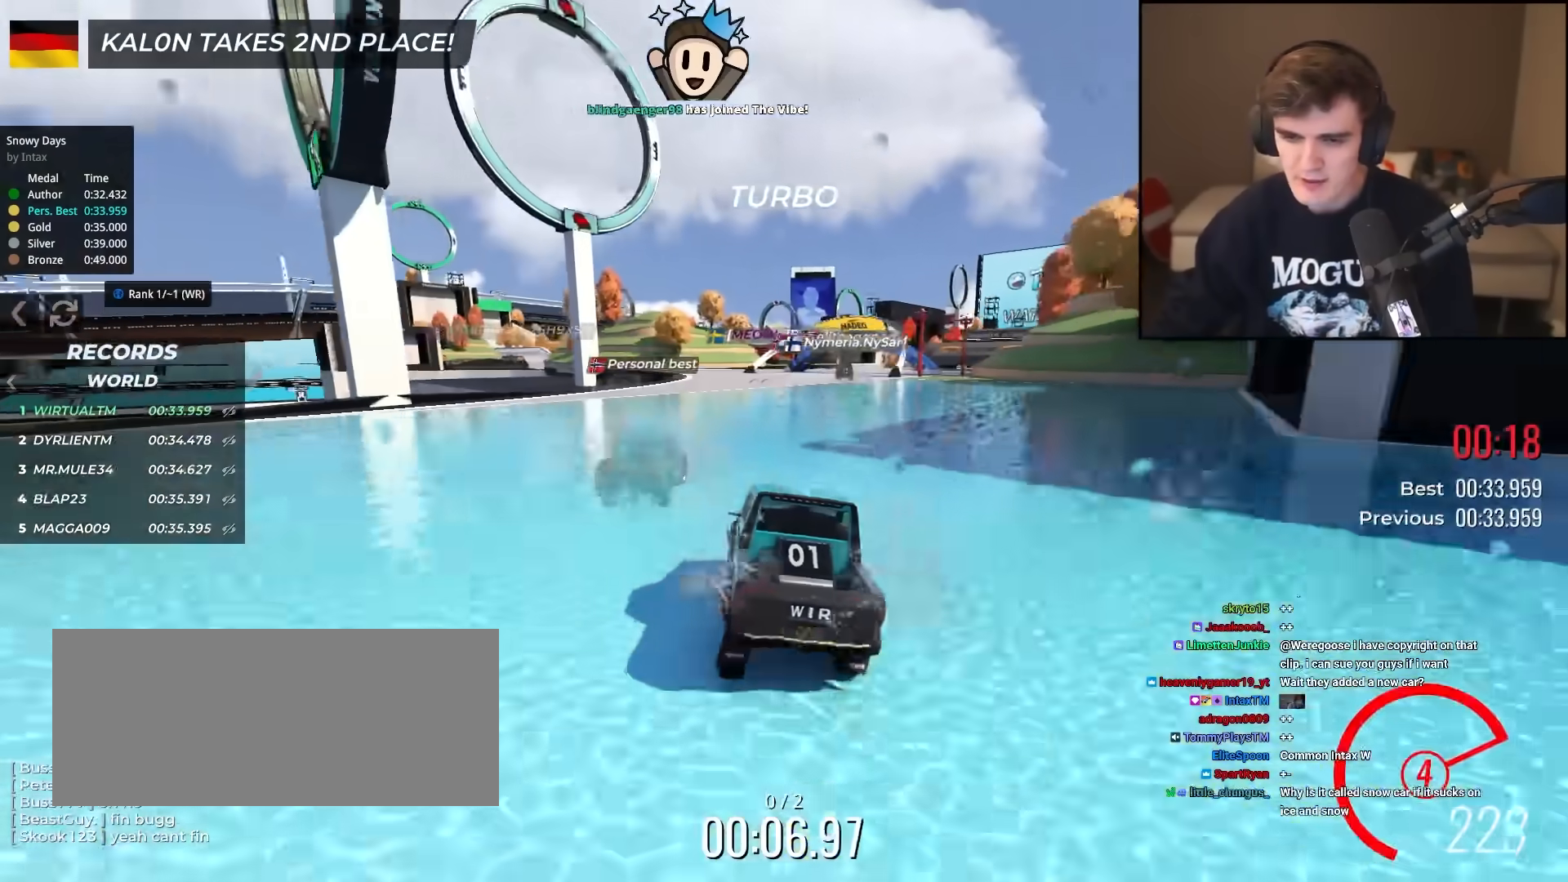
{"keys": ["up"], "events": [[184, "right", "down"], [234, "right", "up"]]}
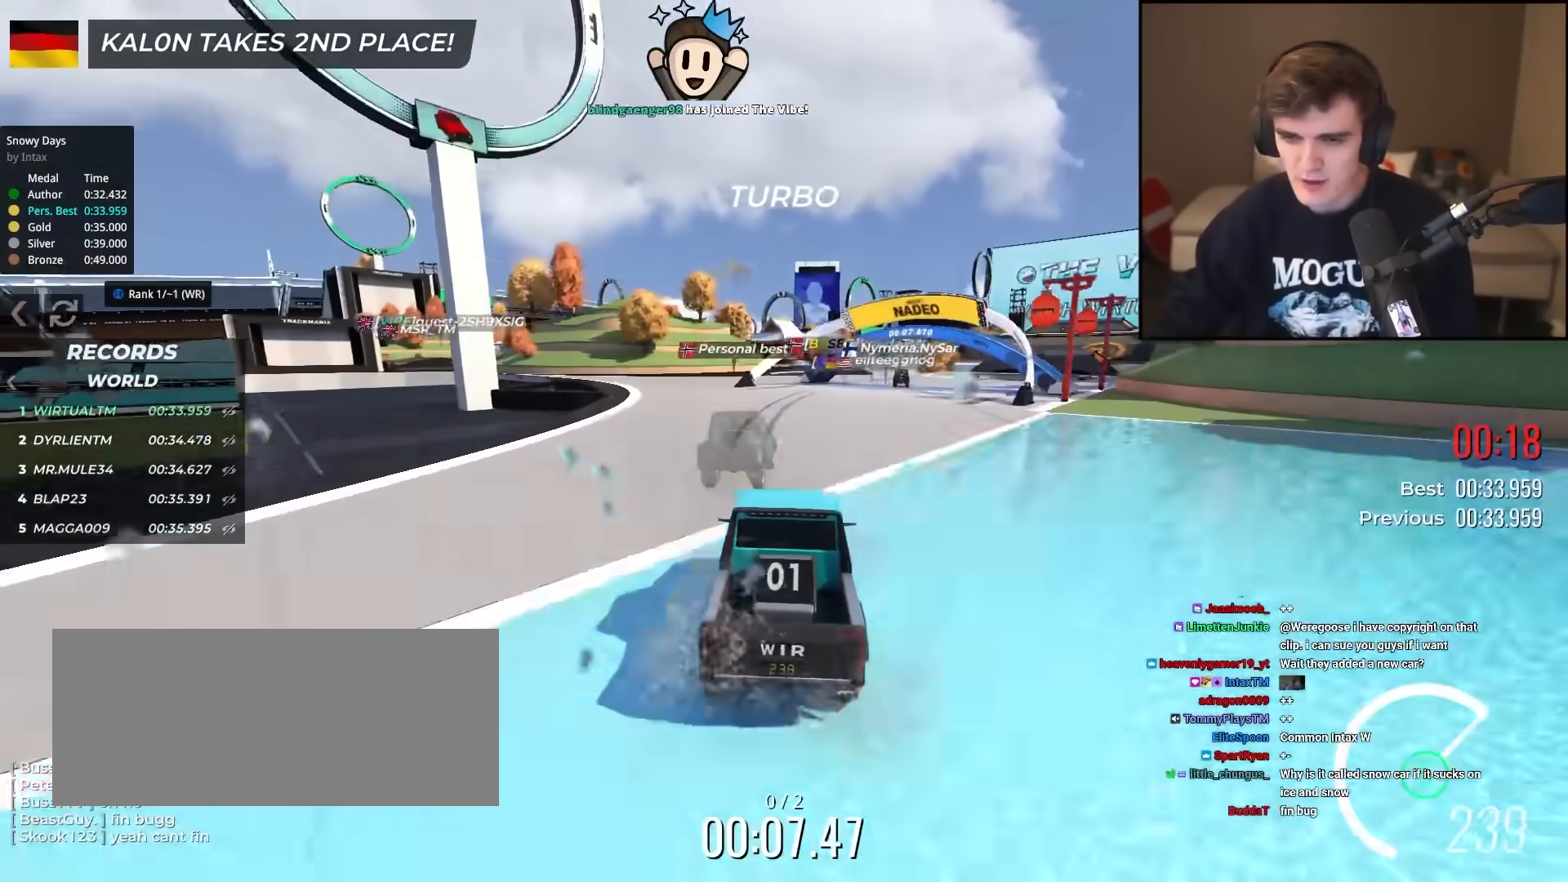
{"keys": ["left", "up"], "events": [[66, "right", "down"], [150, "right", "up"], [283, "right", "down"], [333, "right", "up"], [483, "left", "down"]]}
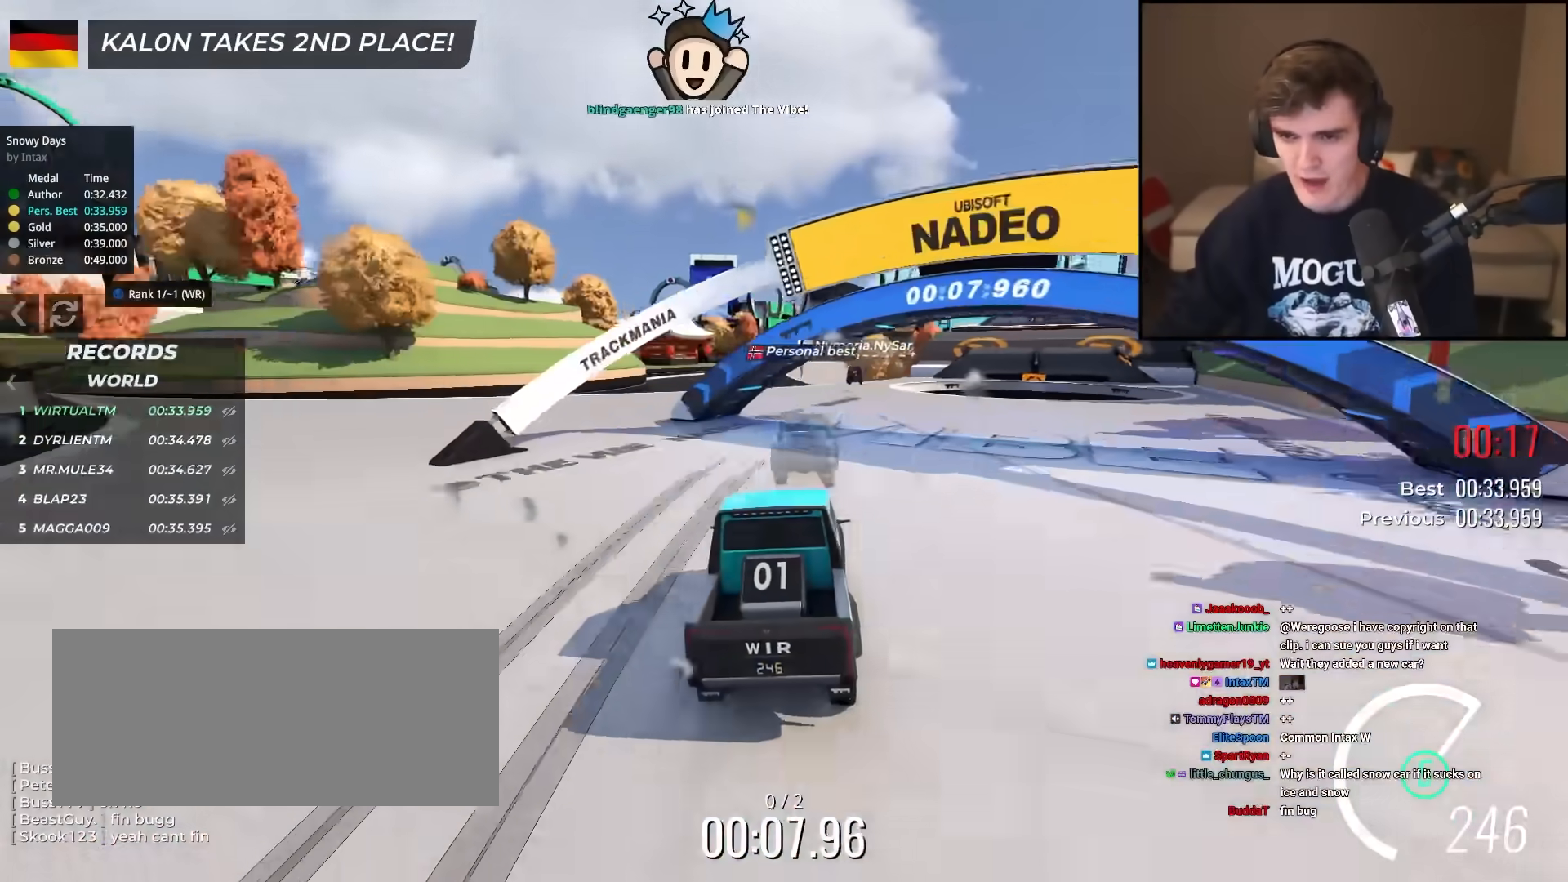
{"keys": ["right", "up"], "events": [[33, "left", "up"], [300, "left", "down"], [400, "left", "up"], [501, "right", "down"]]}
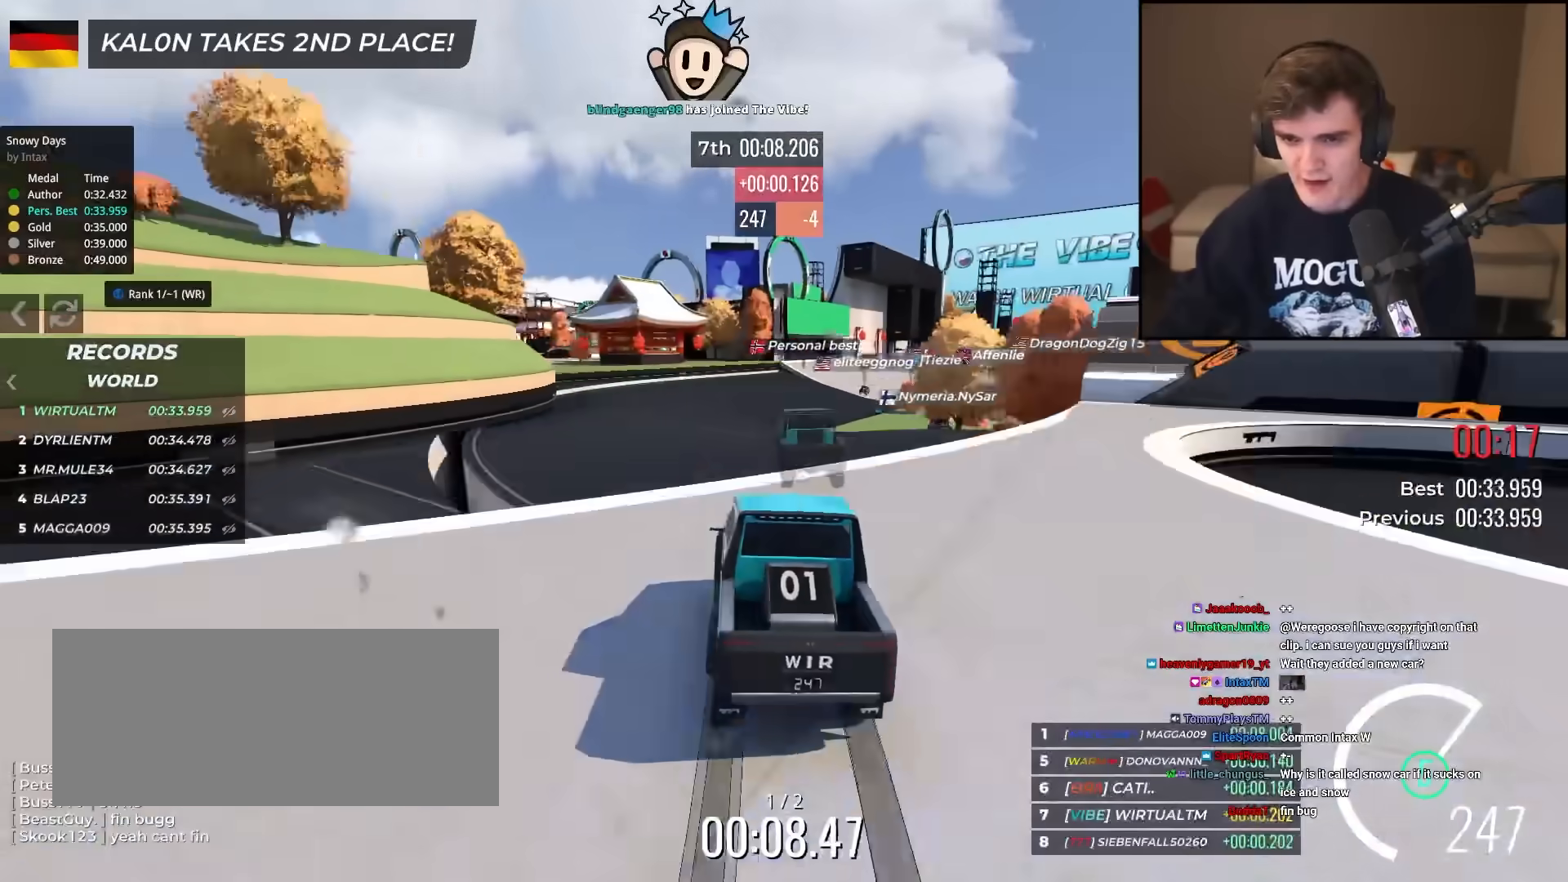
{"keys": ["up"], "events": [[33, "right", "up"]]}
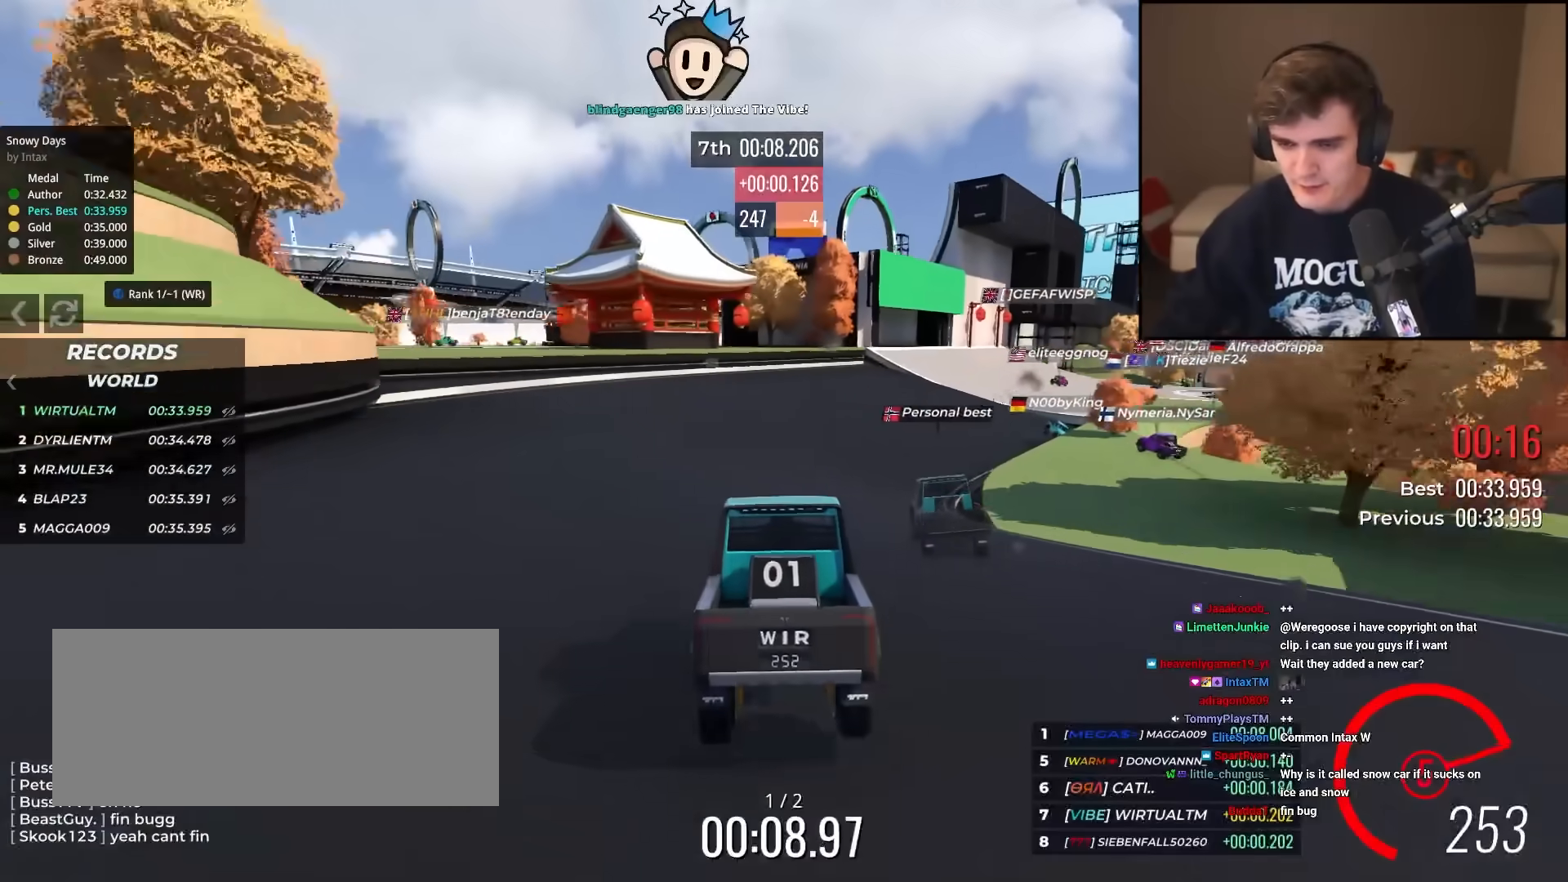
{"keys": ["up"], "events": [[100, "right", "down"], [284, "right", "up"]]}
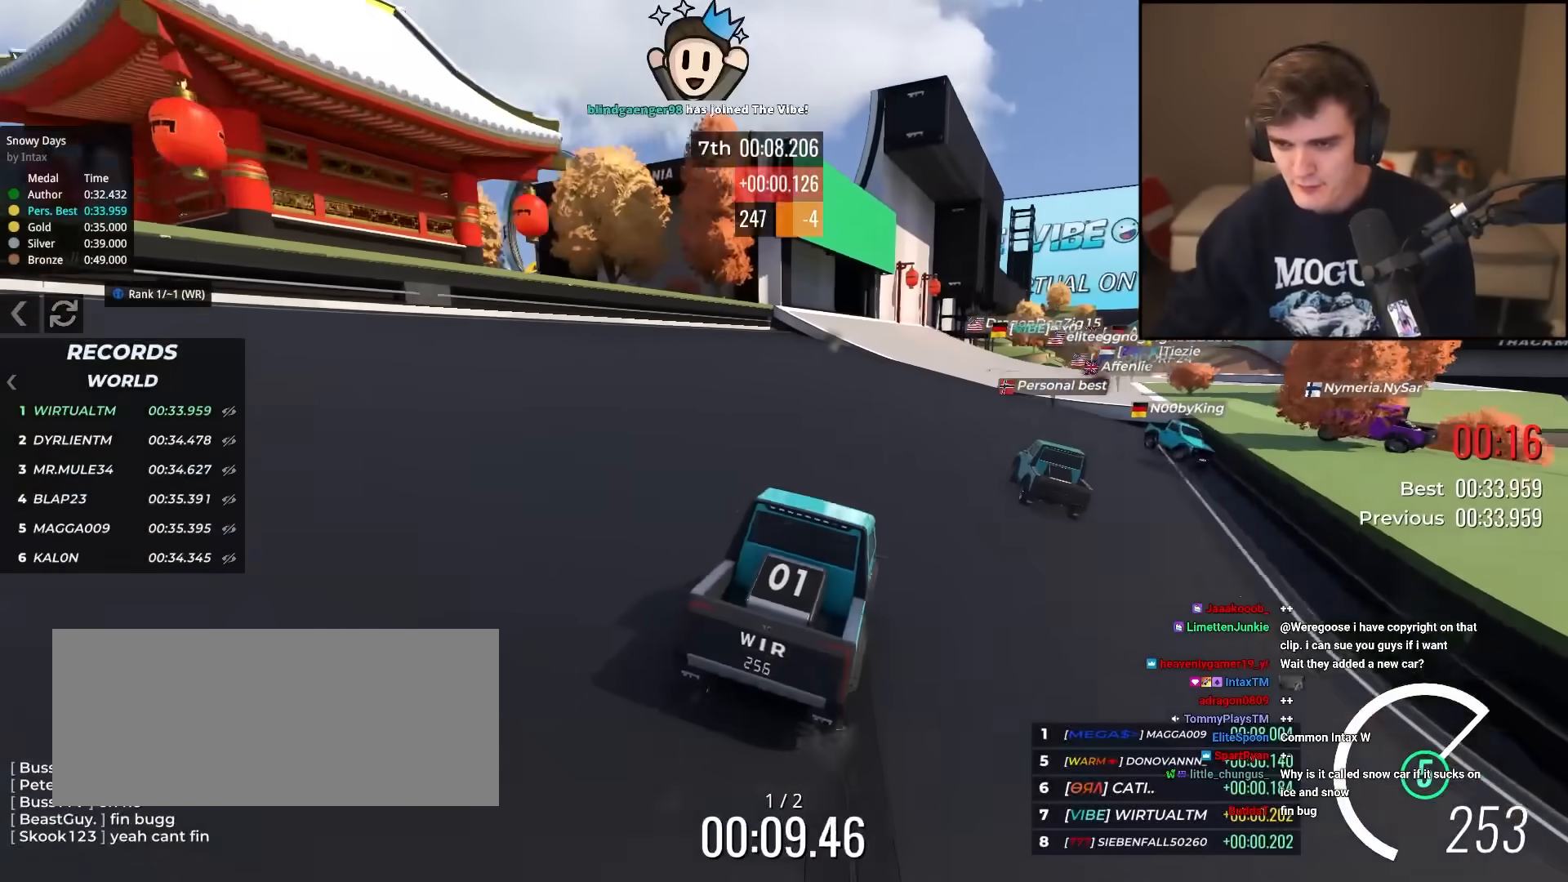
{"keys": ["right", "up"], "events": [[16, "right", "down"], [166, "right", "up"], [266, "left", "down"], [350, "left", "up"], [450, "right", "down"]]}
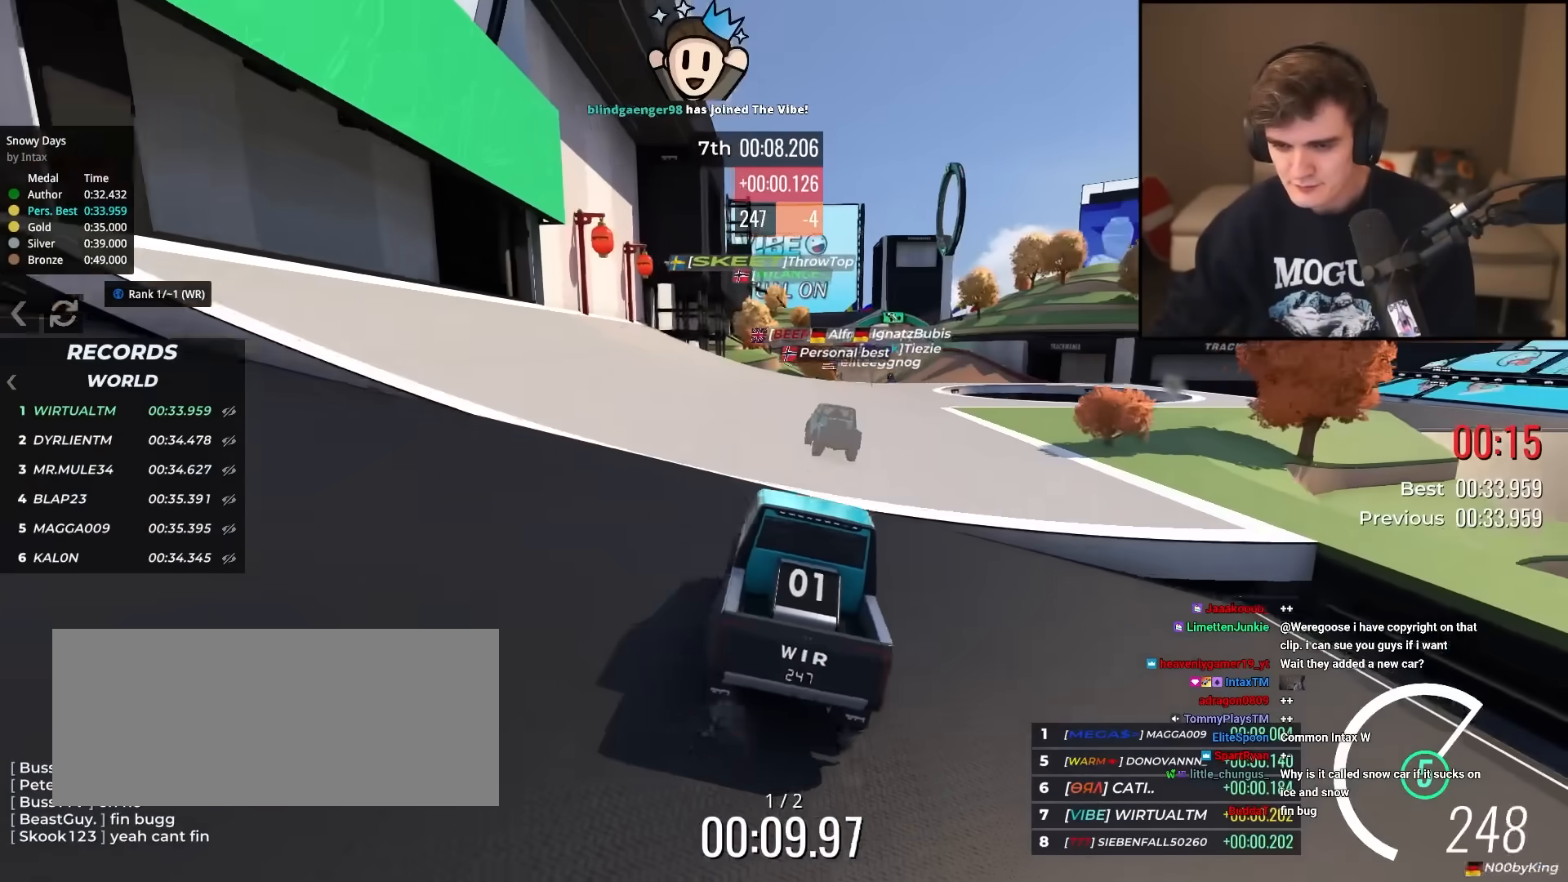
{"keys": ["up"], "events": [[33, "right", "up"]]}
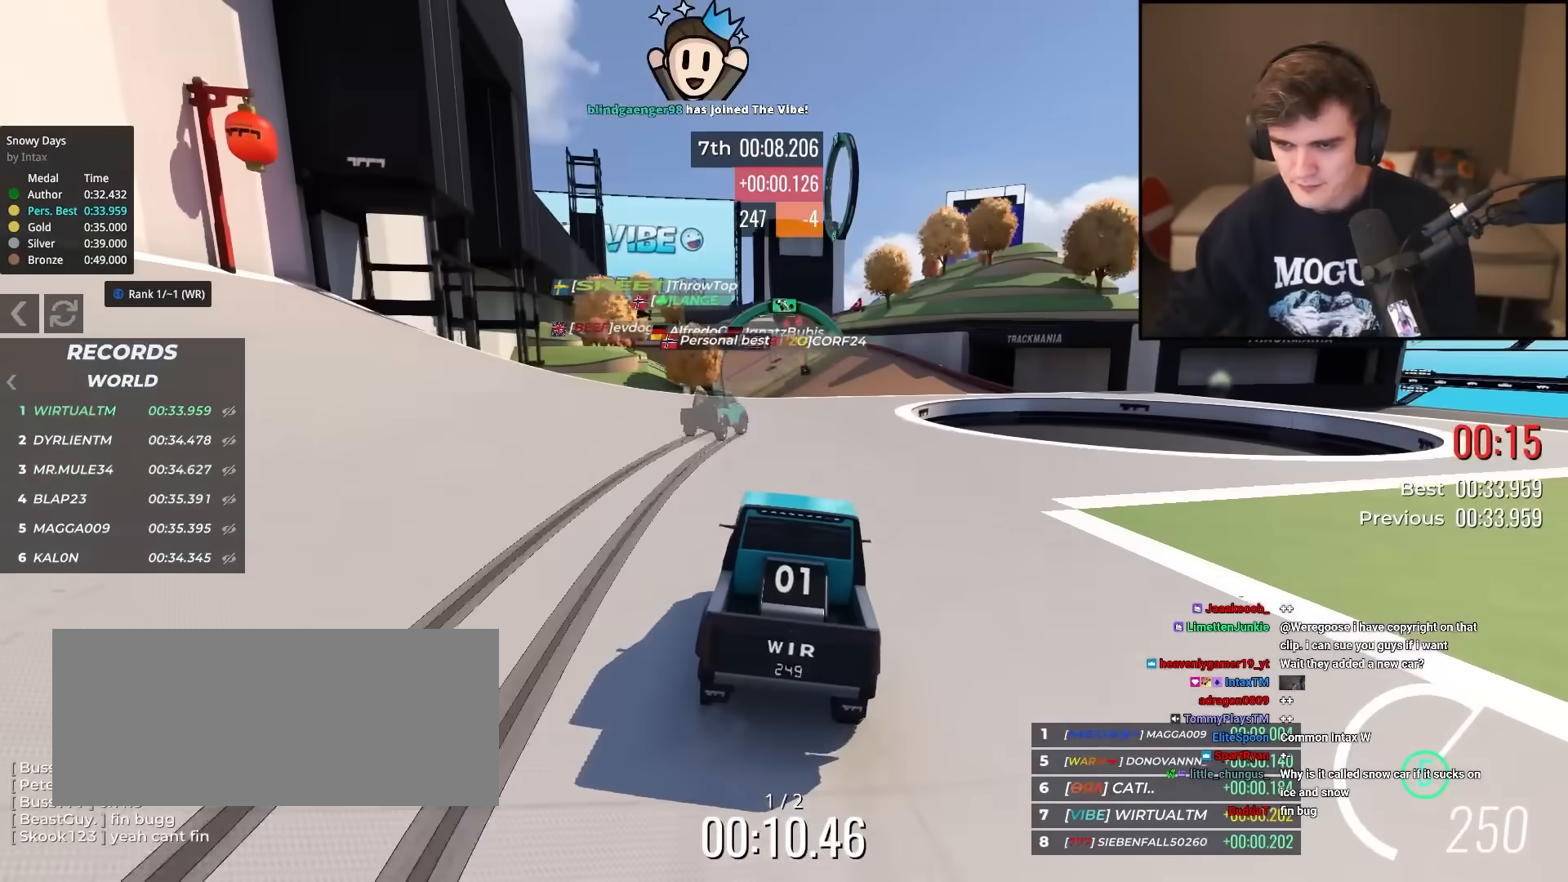
{"keys": ["up"], "events": [[200, "right", "down"], [250, "right", "up"], [383, "left", "down"], [433, "left", "up"]]}
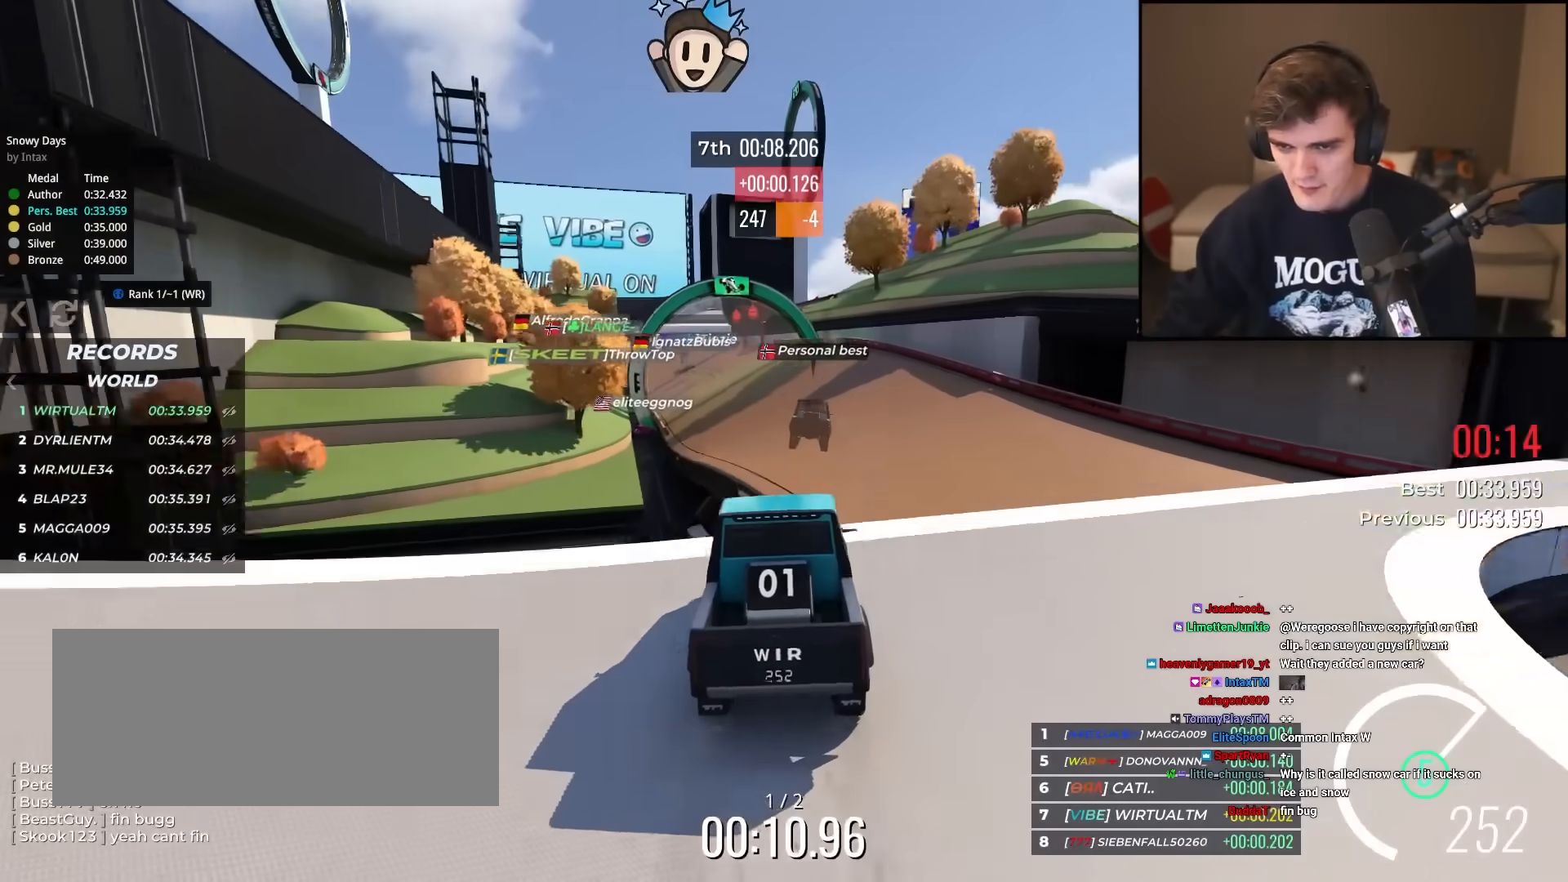
{"keys": ["up"], "events": []}